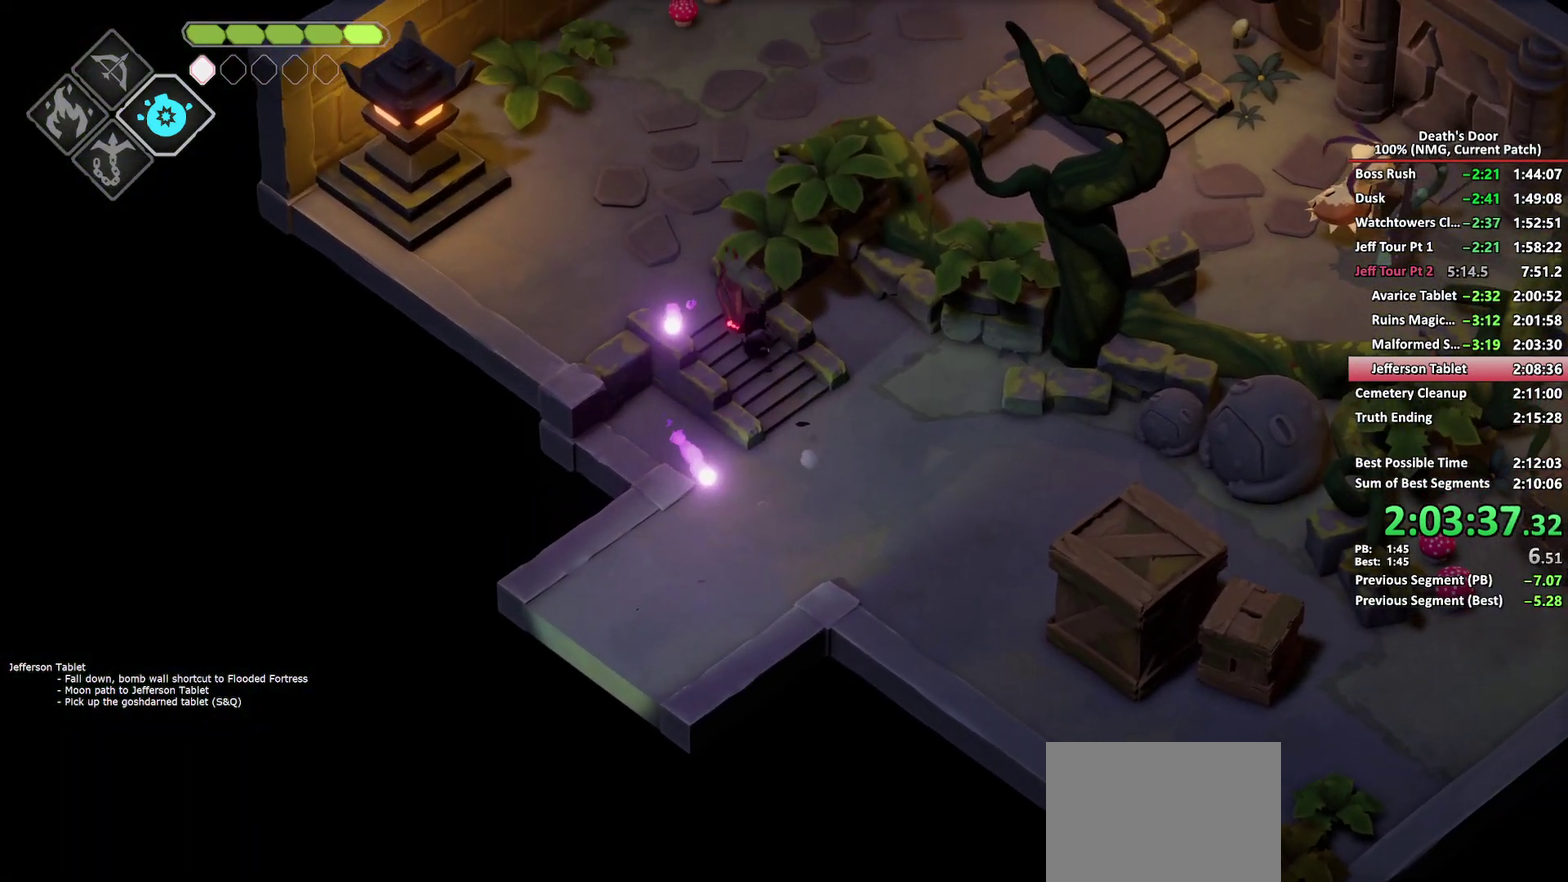
Gameplay with a controller (Xbox layout); each line is a JSON object with the inputs held at the frame after it. "events" lists button and stick changes between this image and that frame as [ms after this image, input, new state], when the widget could be followed in between.
{"buttons": [], "left_stick": "up-right", "right_stick": "center", "events": [[33, "A", "down"], [233, "A", "up"], [283, "left_stick", "up"], [450, "left_stick", "up-right"]]}
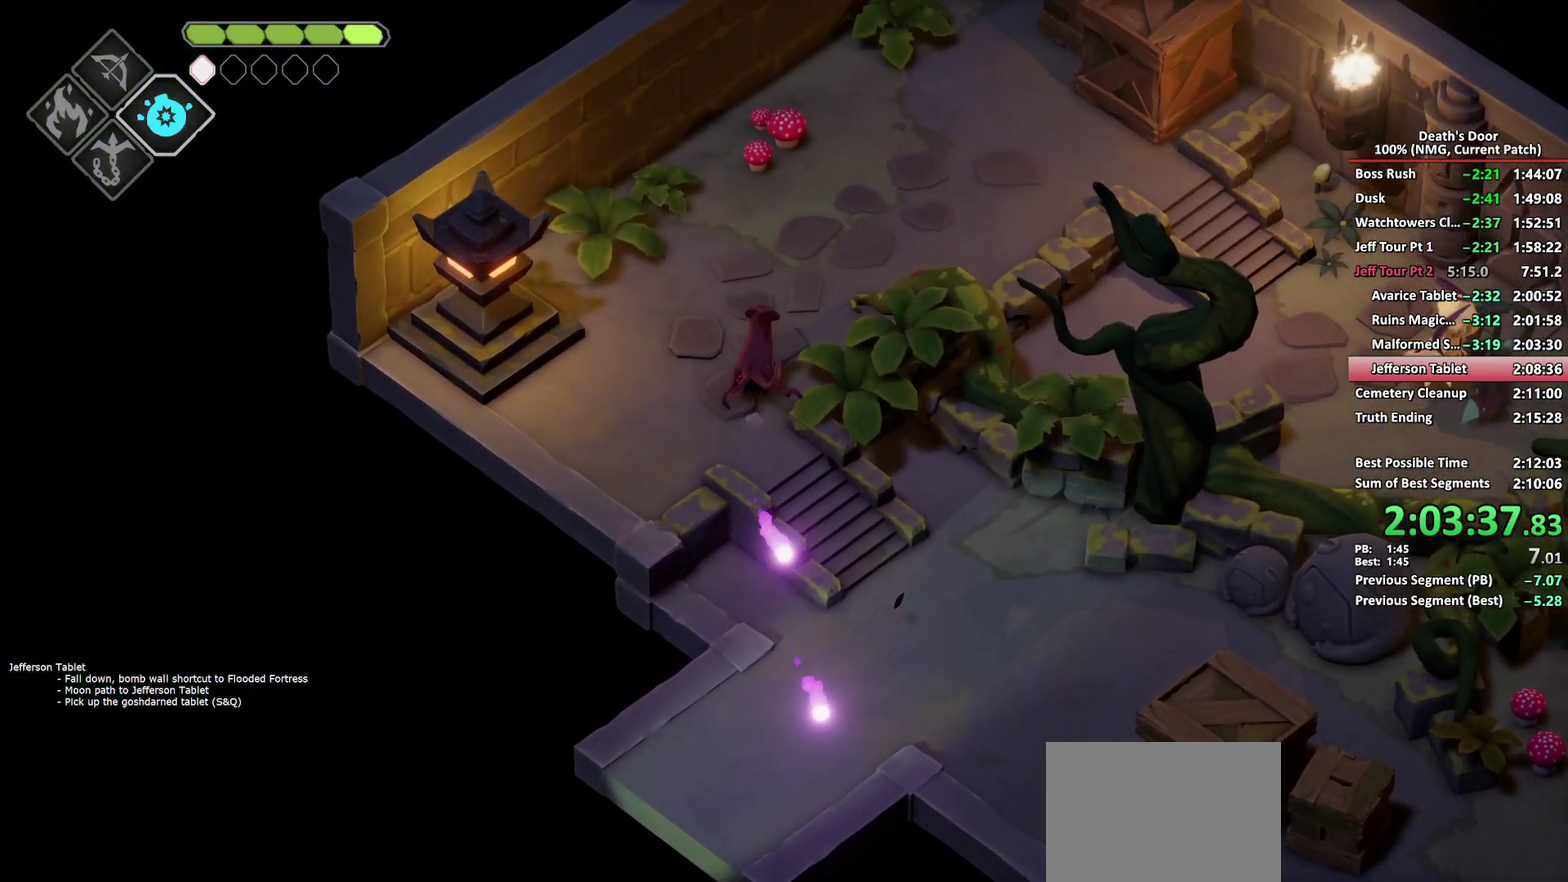
{"buttons": ["X"], "left_stick": "up-left", "right_stick": "center", "events": [[33, "A", "down"], [133, "A", "up"], [183, "A", "down"], [283, "A", "up"], [350, "left_stick", "up"], [417, "left_stick", "up-left"], [467, "X", "down"]]}
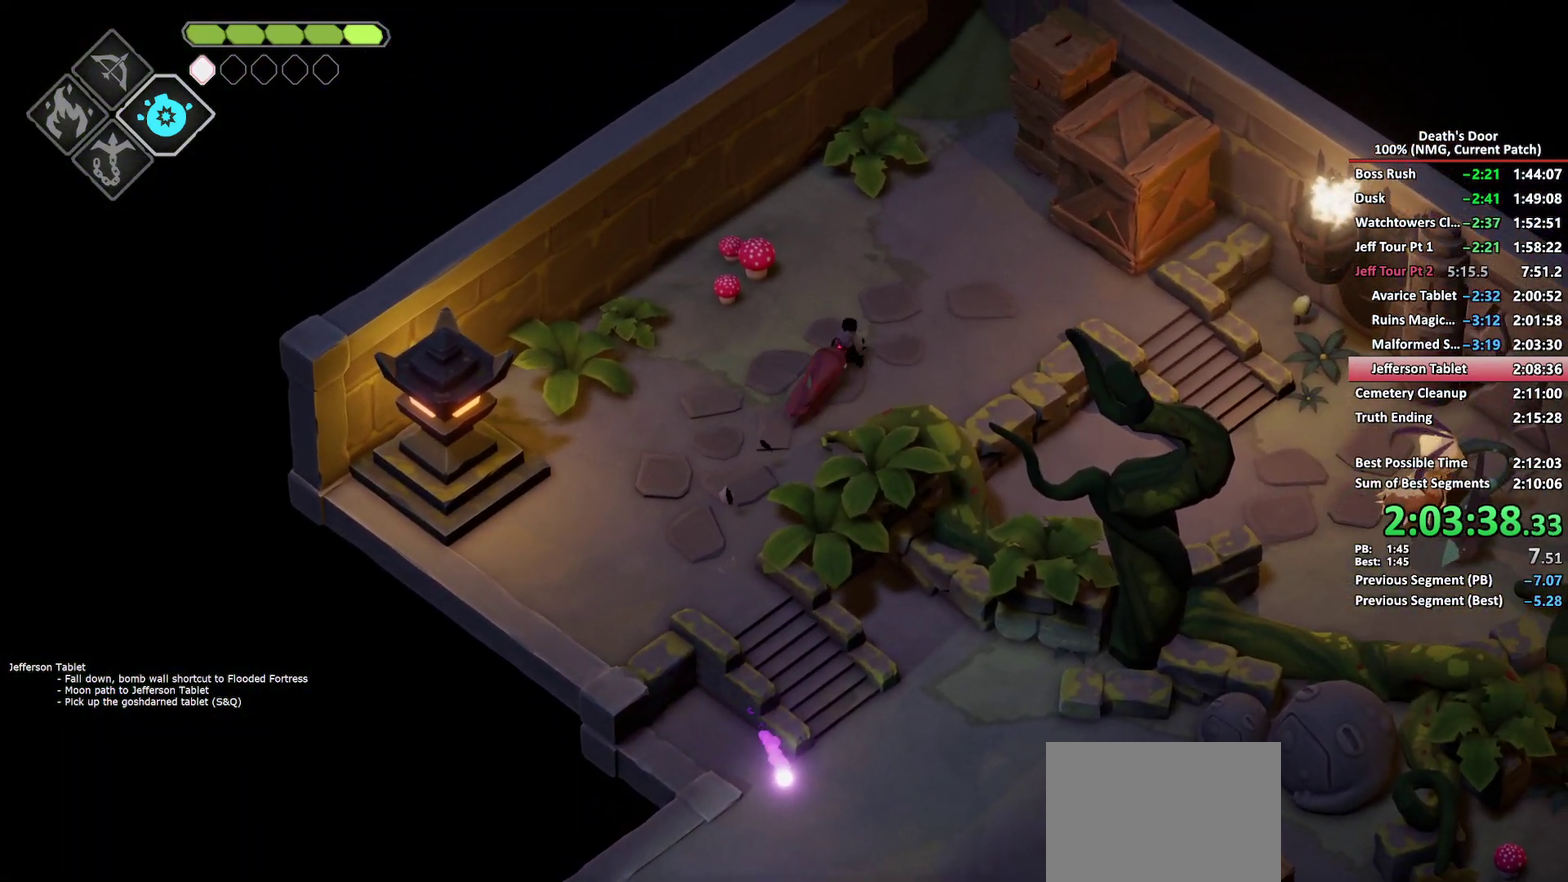
{"buttons": [], "left_stick": "down-right", "right_stick": "center", "events": [[100, "X", "up"], [250, "left_stick", "down-right"]]}
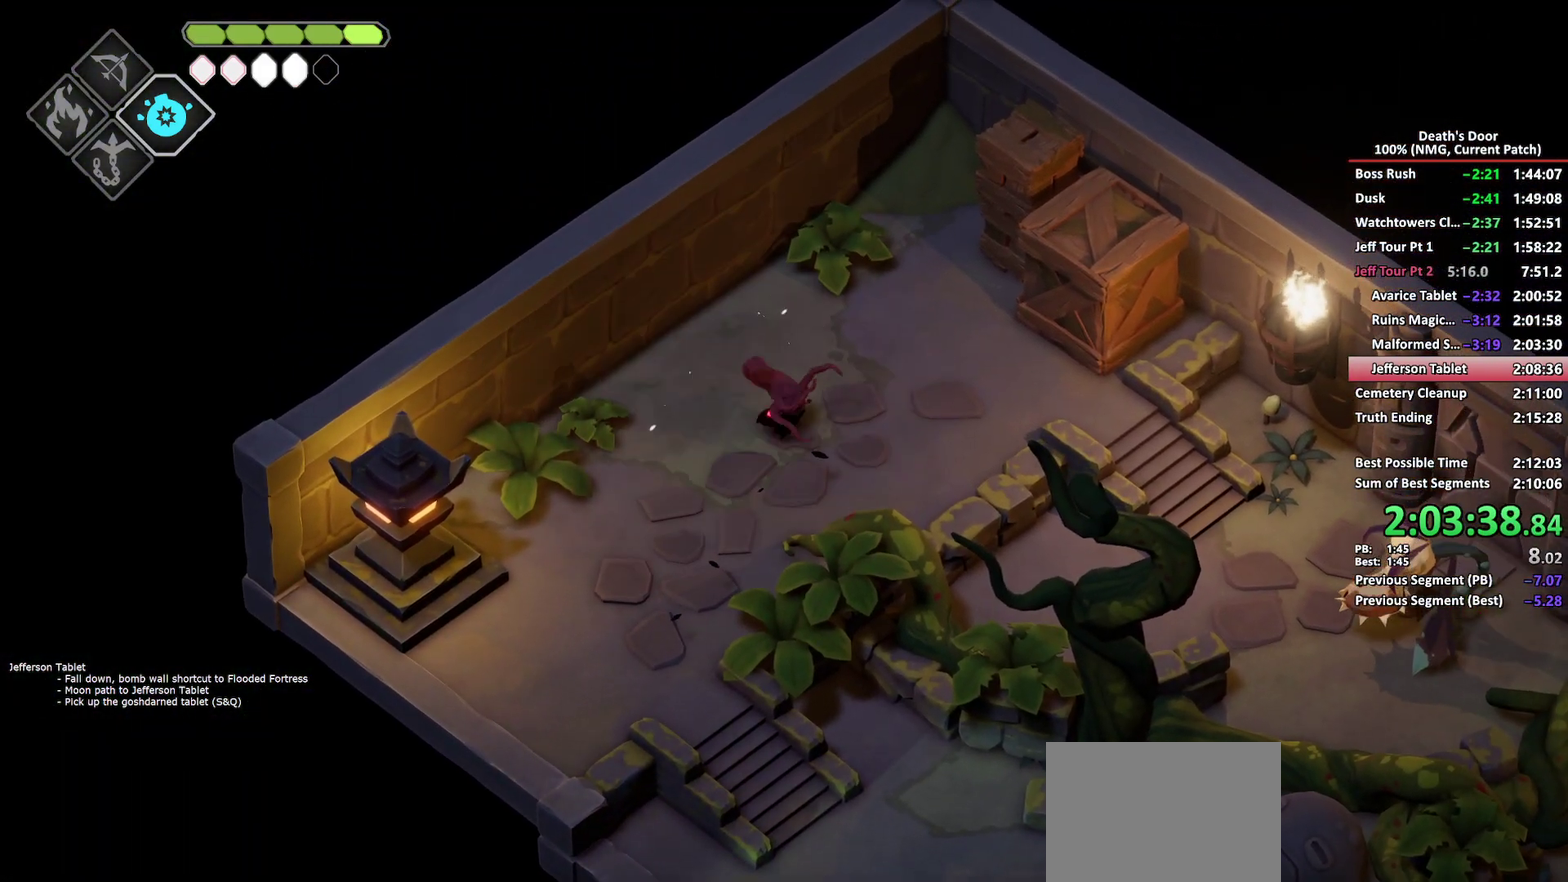
{"buttons": [], "left_stick": "down-right", "right_stick": "center", "events": []}
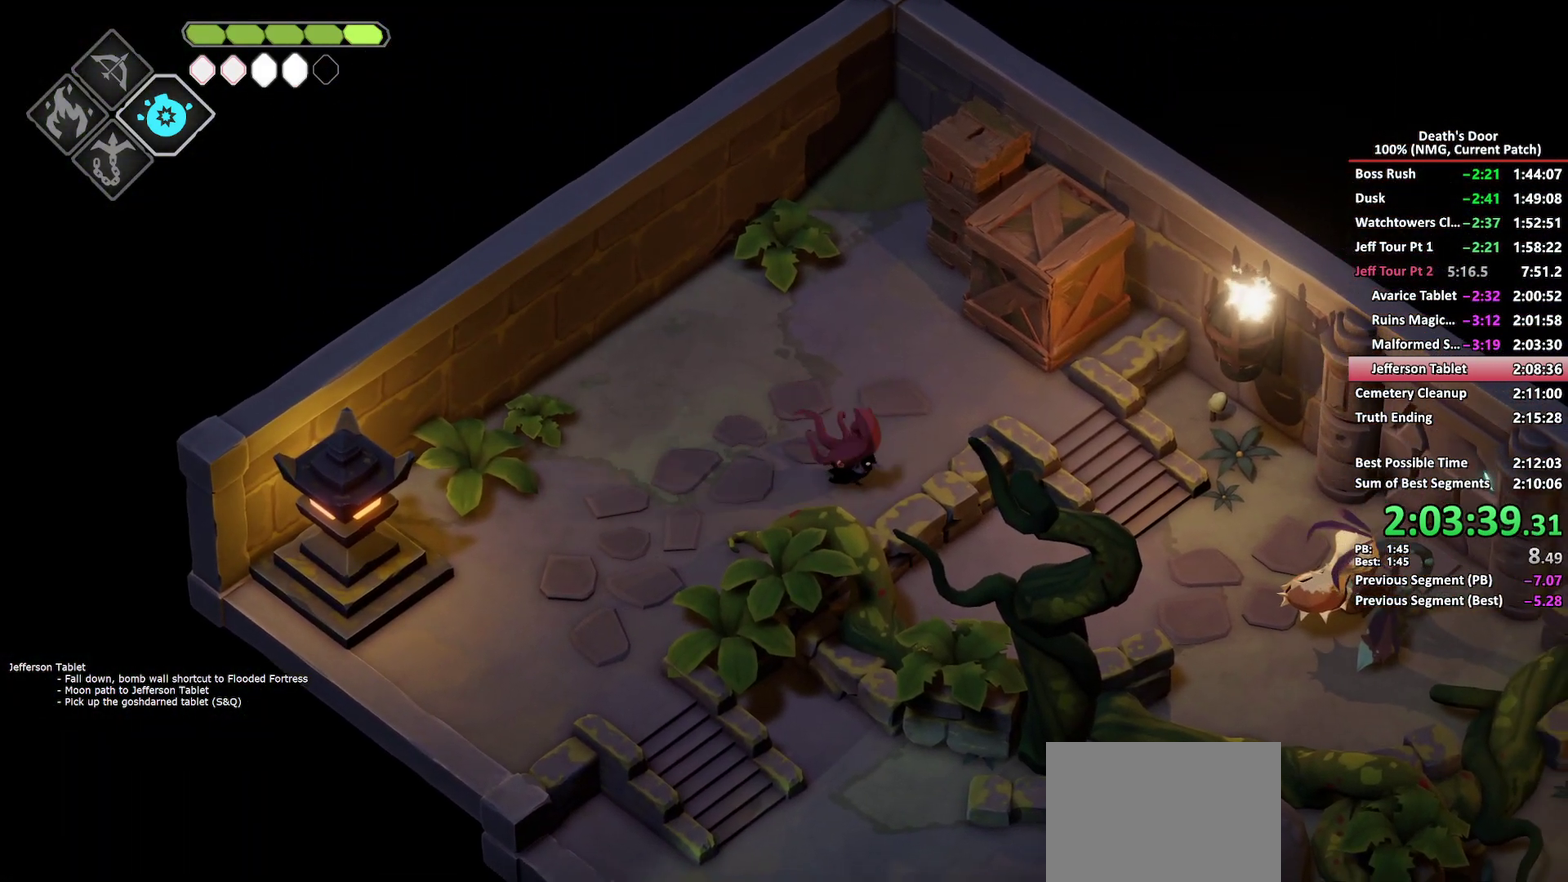
{"buttons": [], "left_stick": "center", "right_stick": "center", "events": [[167, "left_stick", "center"]]}
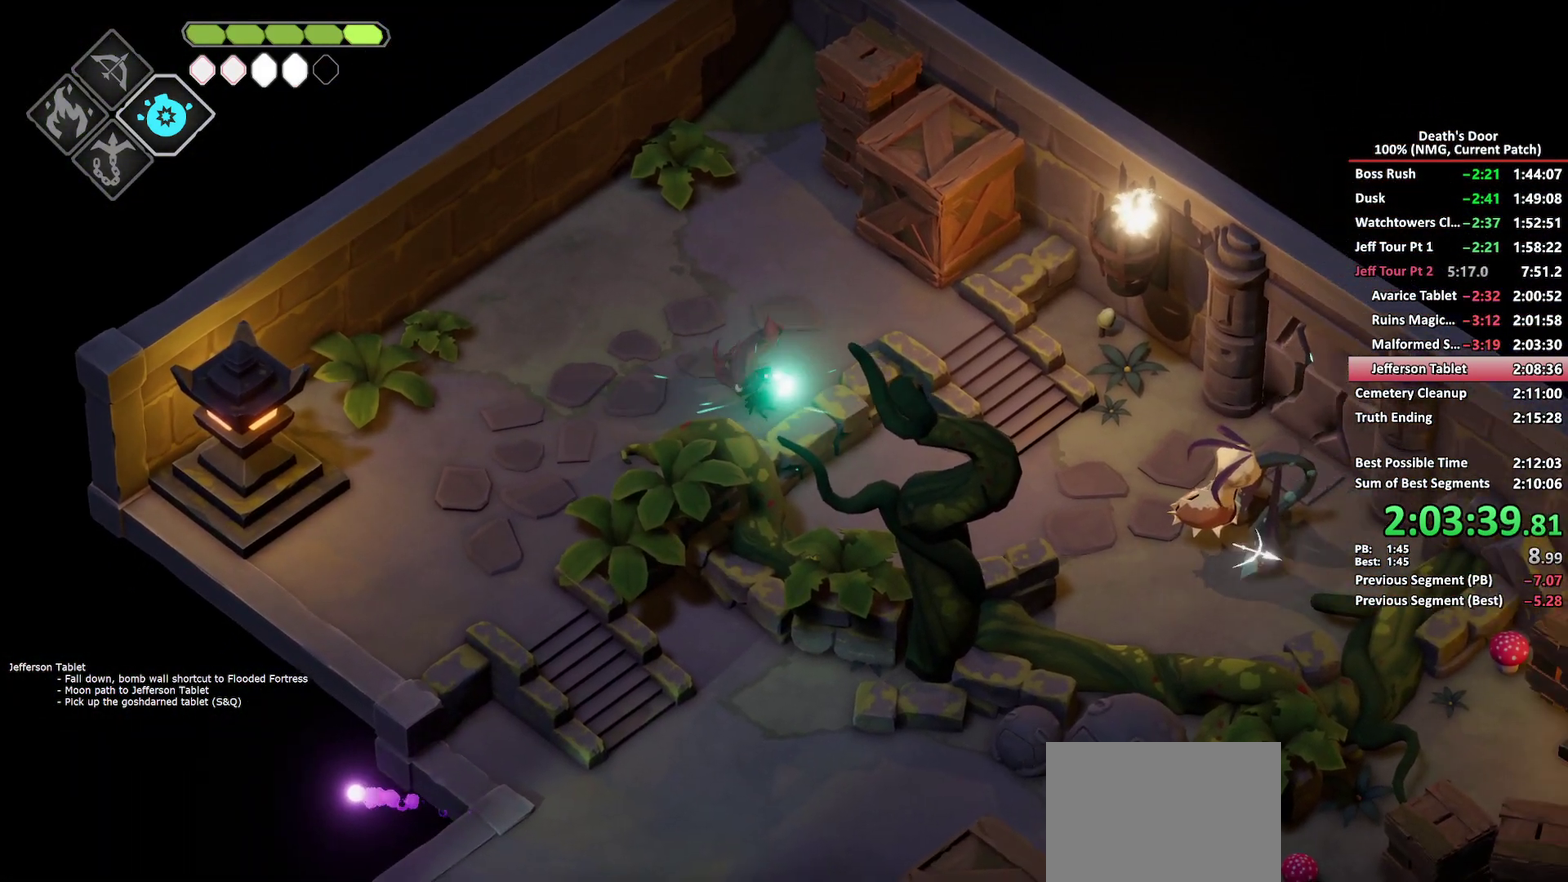
{"buttons": [], "left_stick": "center", "right_stick": "center", "events": []}
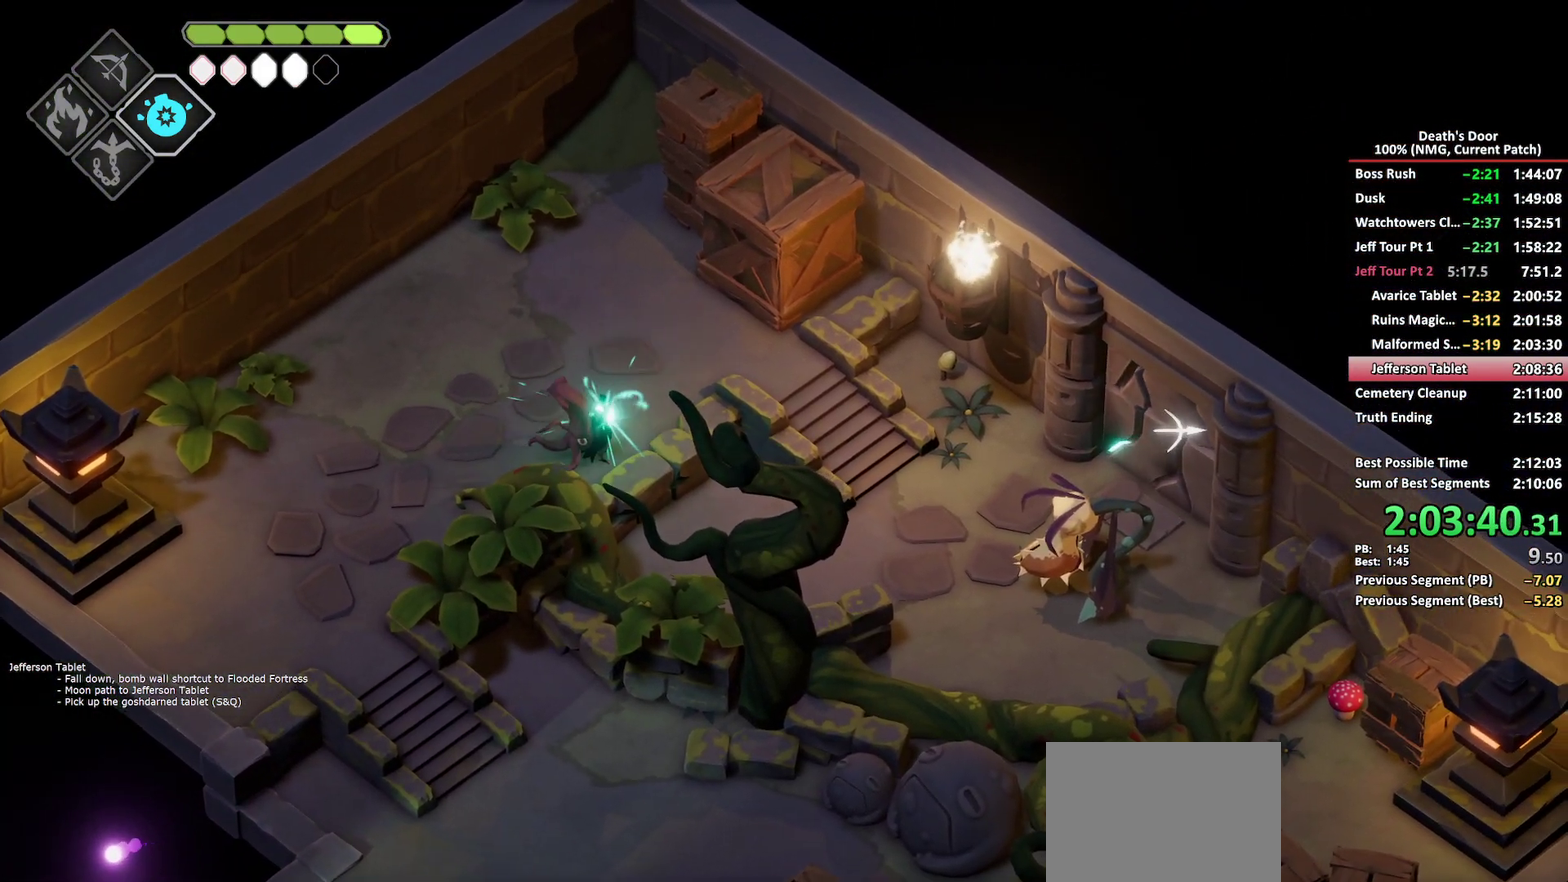
{"buttons": [], "left_stick": "down-right", "right_stick": "center", "events": [[33, "left_stick", "down-right"]]}
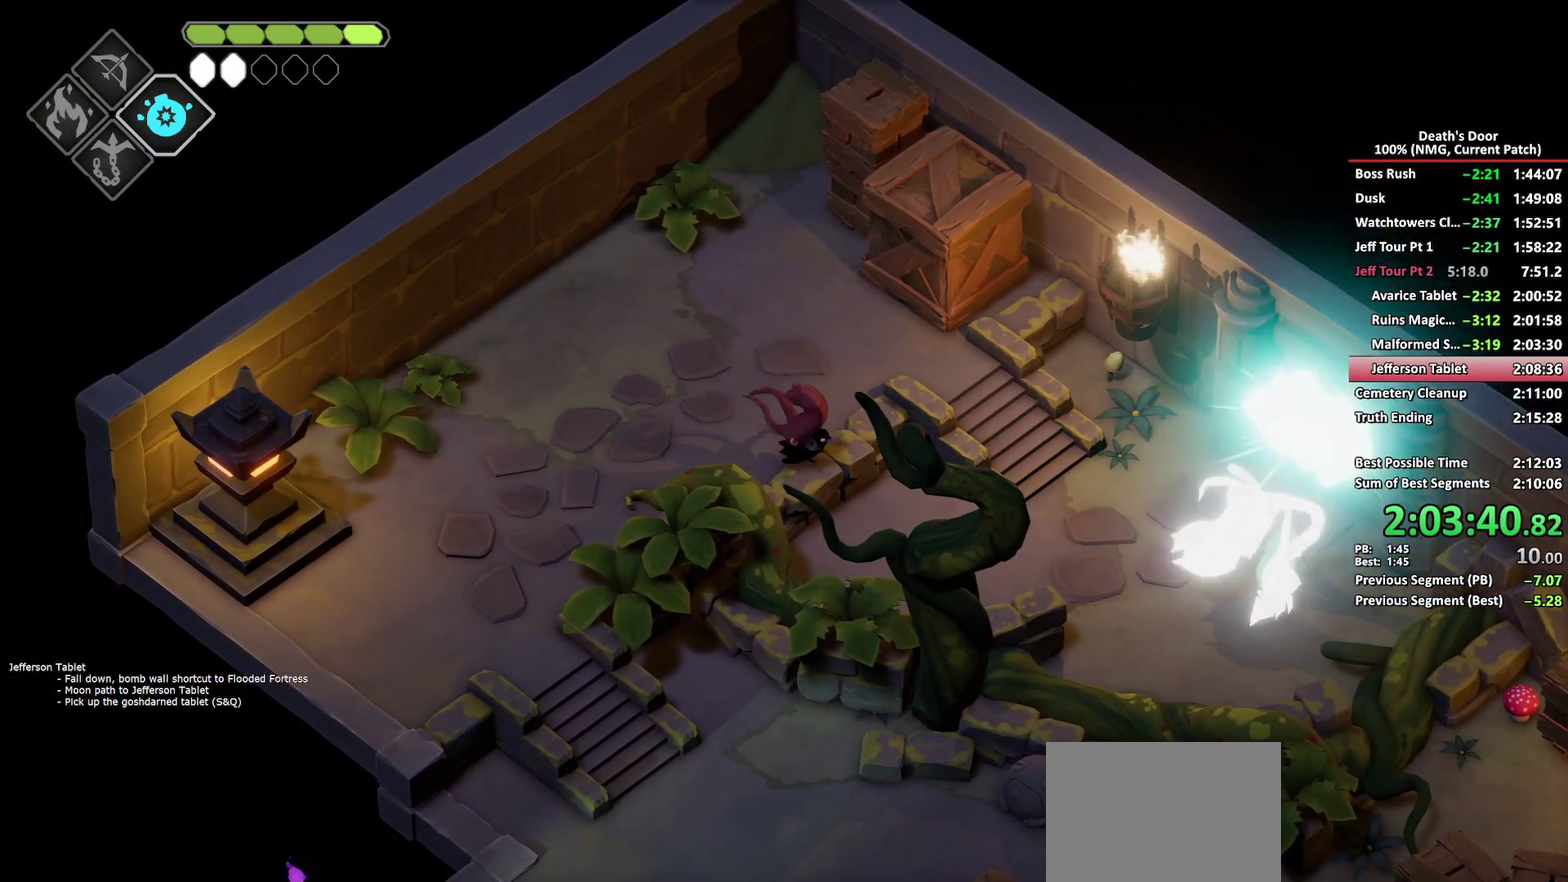
{"buttons": [], "left_stick": "right", "right_stick": "center", "events": [[17, "A", "down"], [133, "A", "up"], [167, "left_stick", "right"]]}
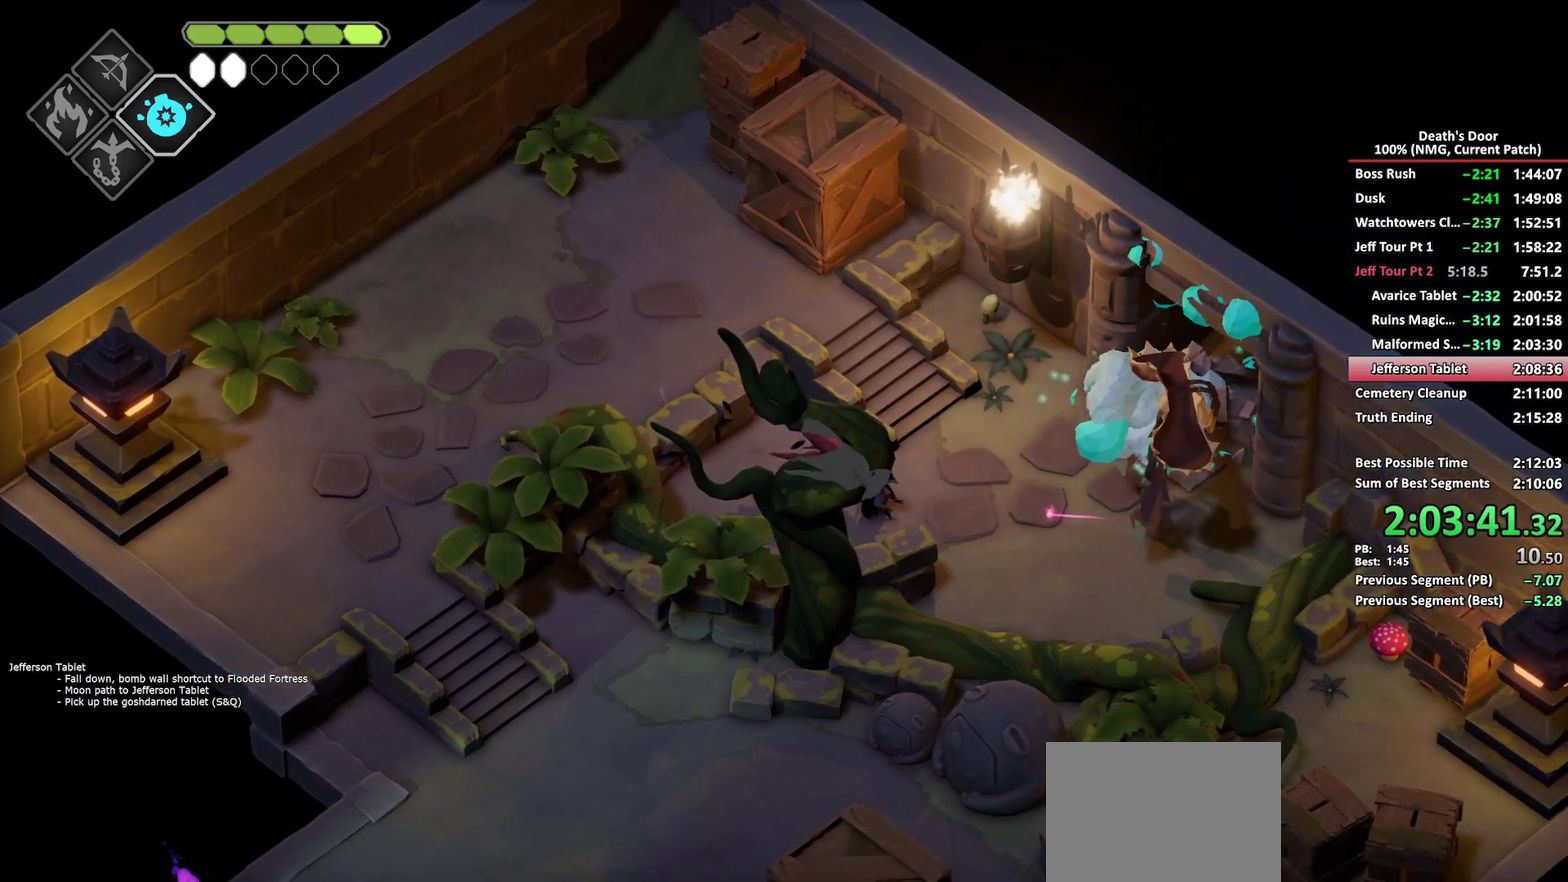
{"buttons": ["A"], "left_stick": "up-right", "right_stick": "center", "events": [[233, "left_stick", "up-right"], [333, "A", "down"], [417, "A", "up"], [483, "A", "down"]]}
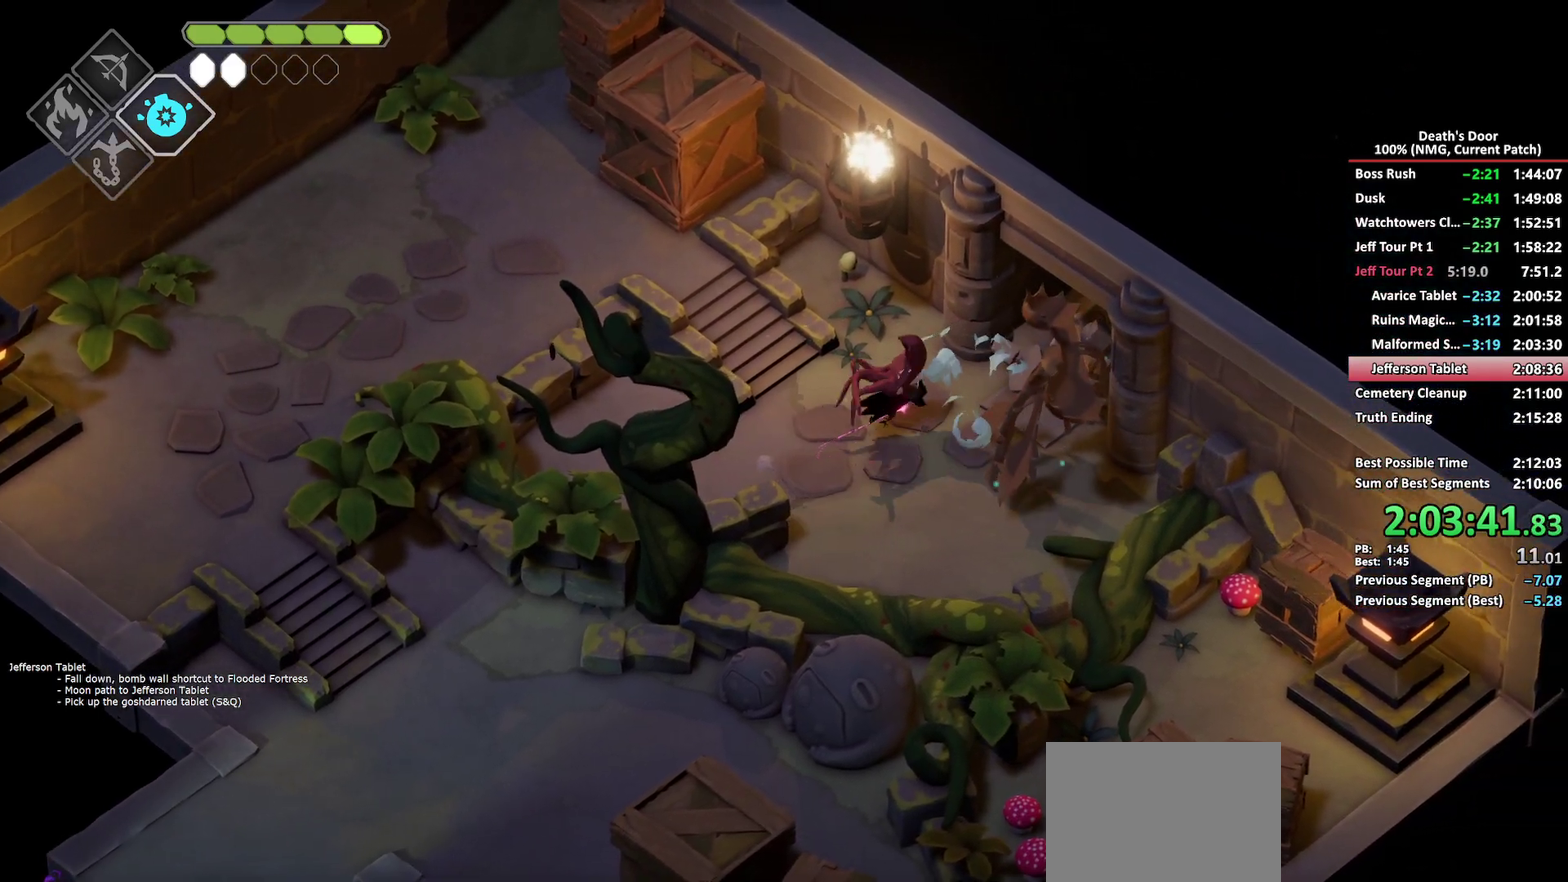
{"buttons": [], "left_stick": "up-right", "right_stick": "center", "events": [[67, "A", "up"], [117, "A", "down"], [217, "A", "up"]]}
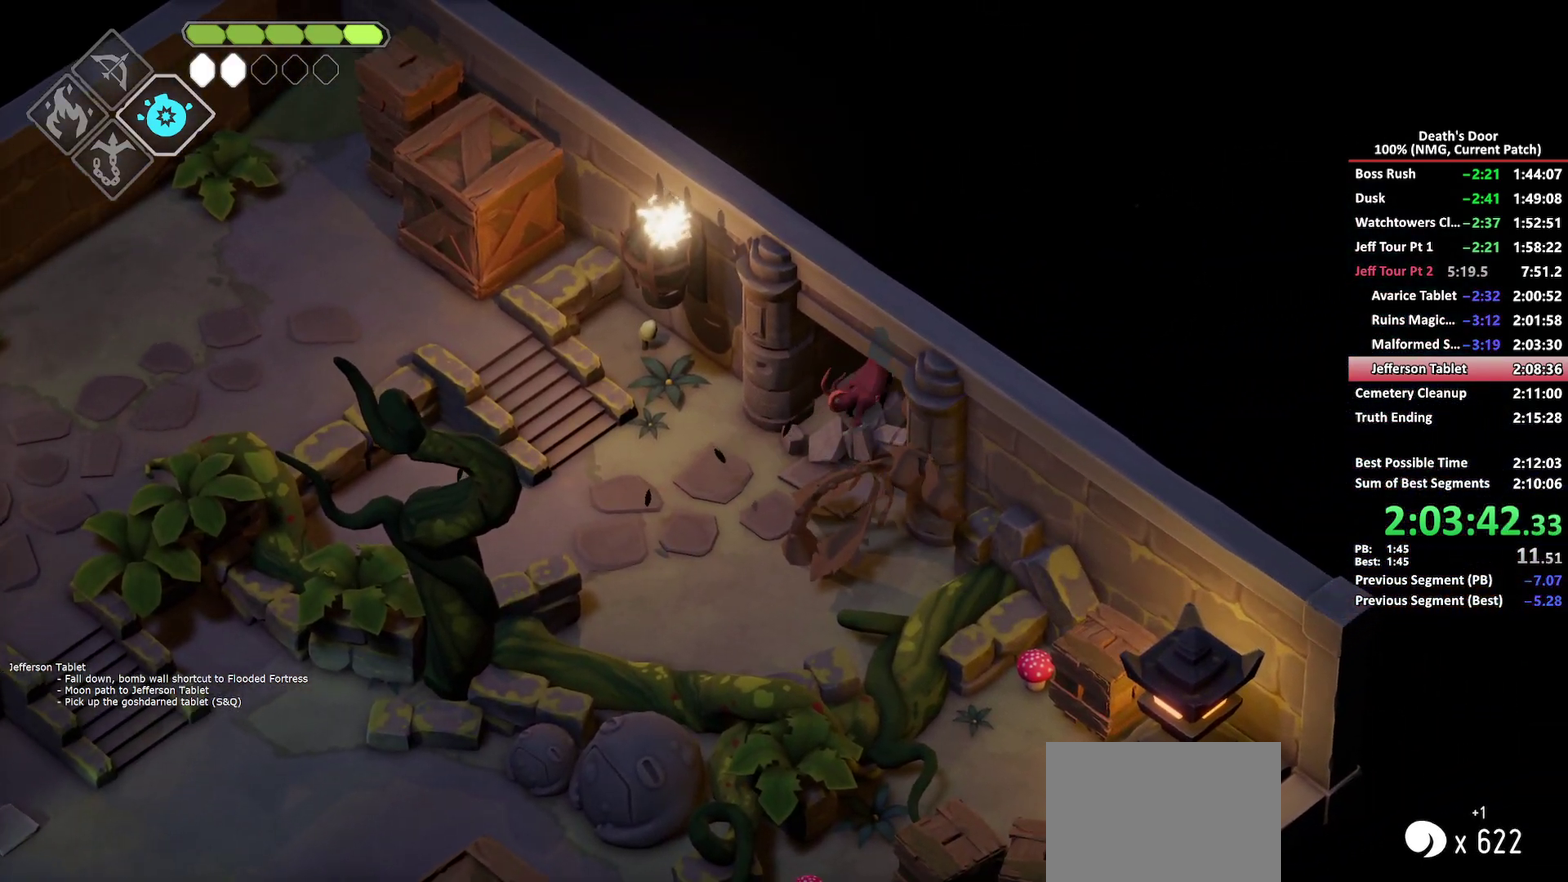
{"buttons": [], "left_stick": "up-right", "right_stick": "center", "events": [[100, "A", "down"], [183, "A", "up"], [250, "A", "down"], [333, "A", "up"], [383, "A", "down"], [500, "A", "up"]]}
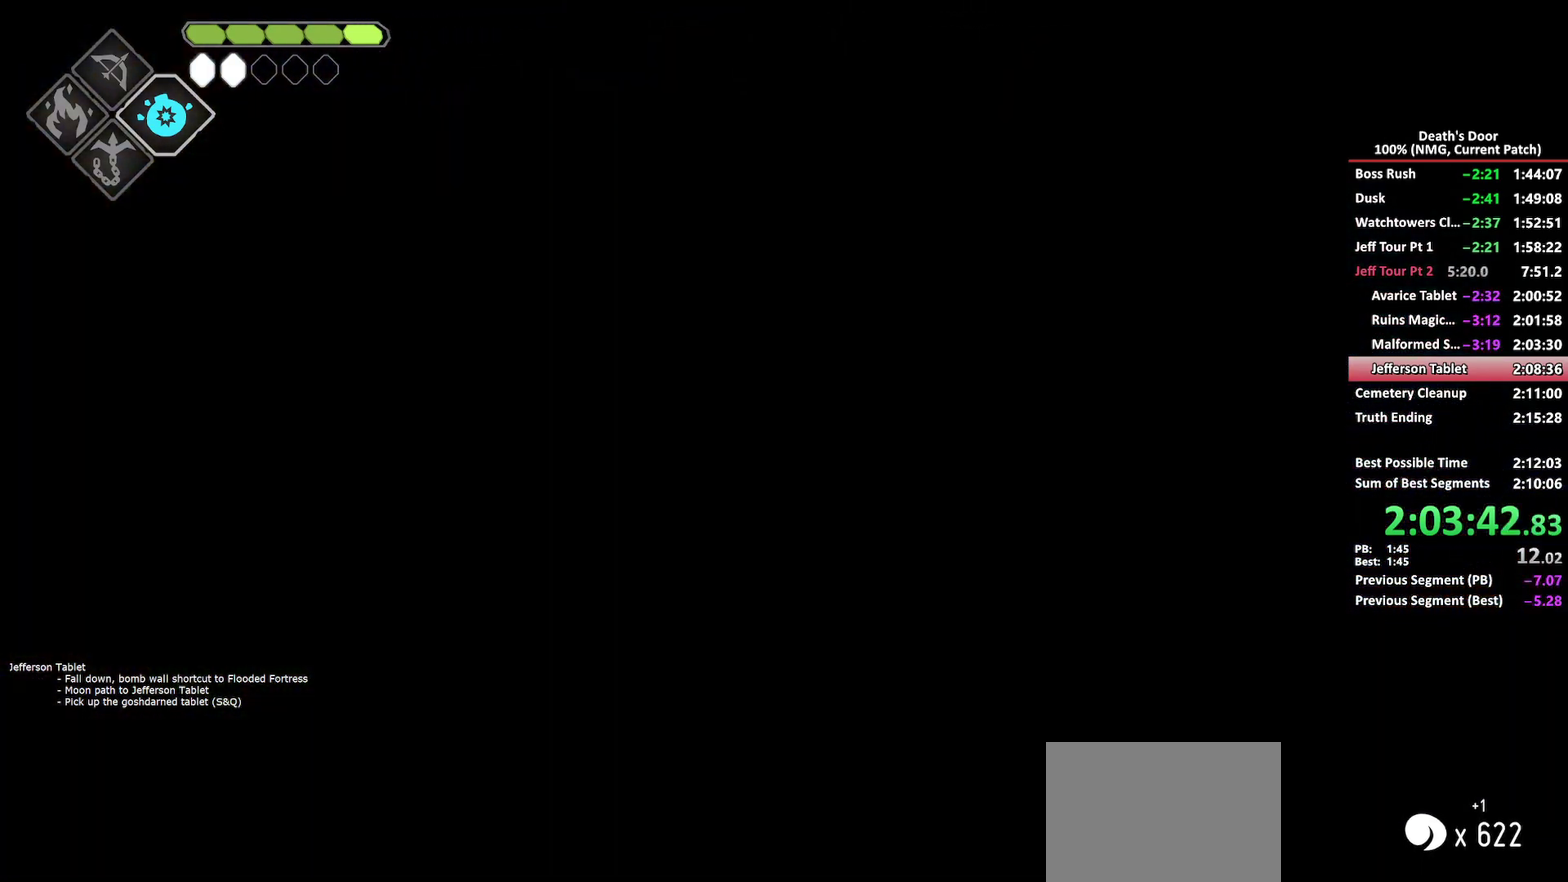
{"buttons": [], "left_stick": "up-right", "right_stick": "center", "events": [[433, "A", "down"], [500, "A", "up"]]}
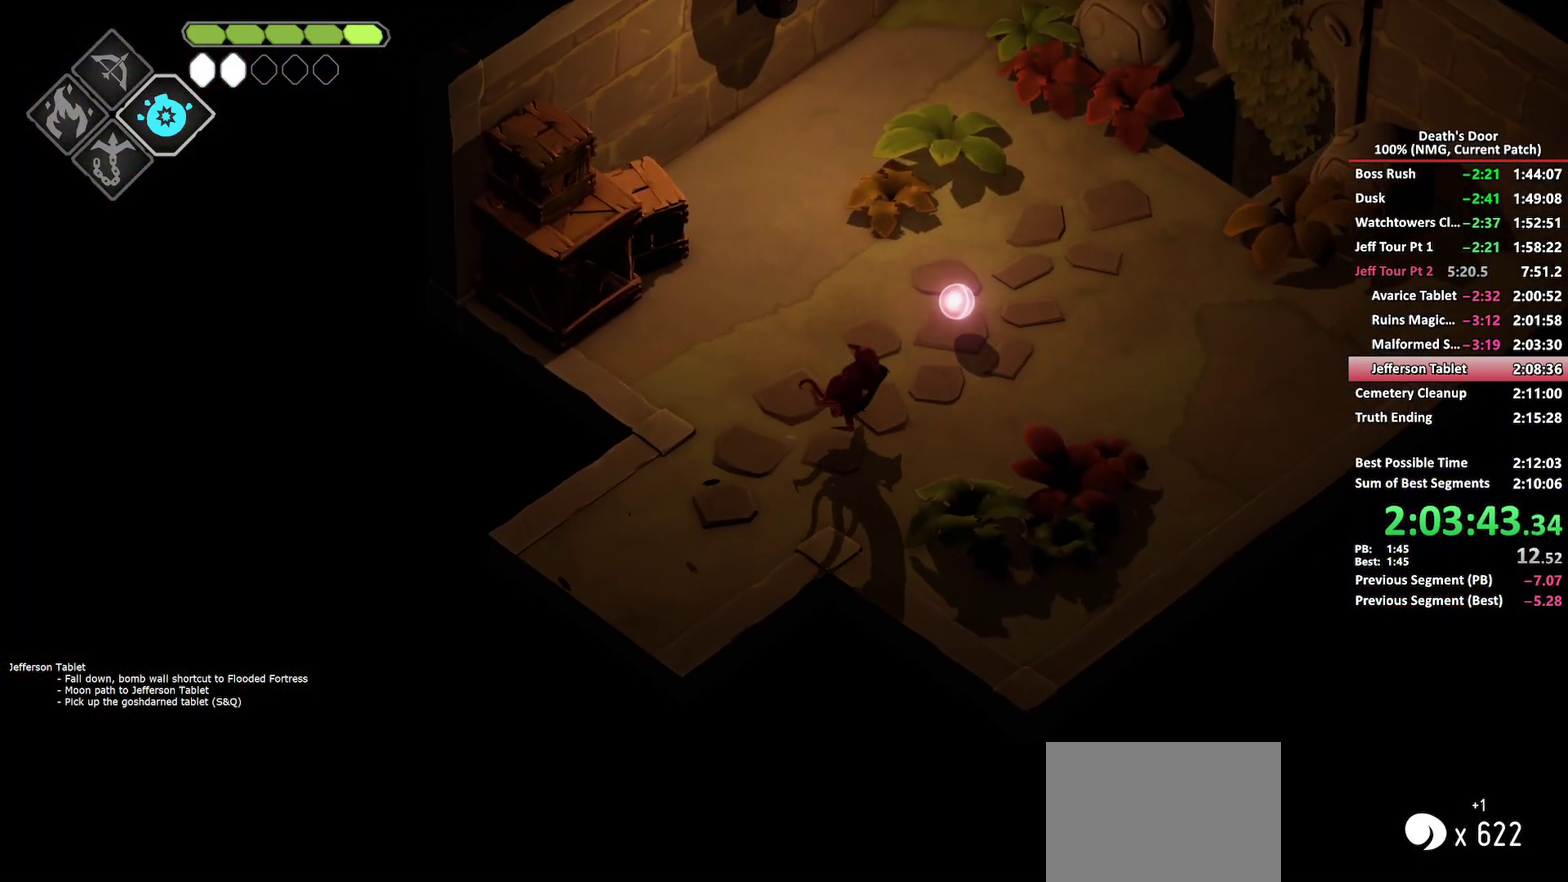
{"buttons": [], "left_stick": "up-right", "right_stick": "center", "events": []}
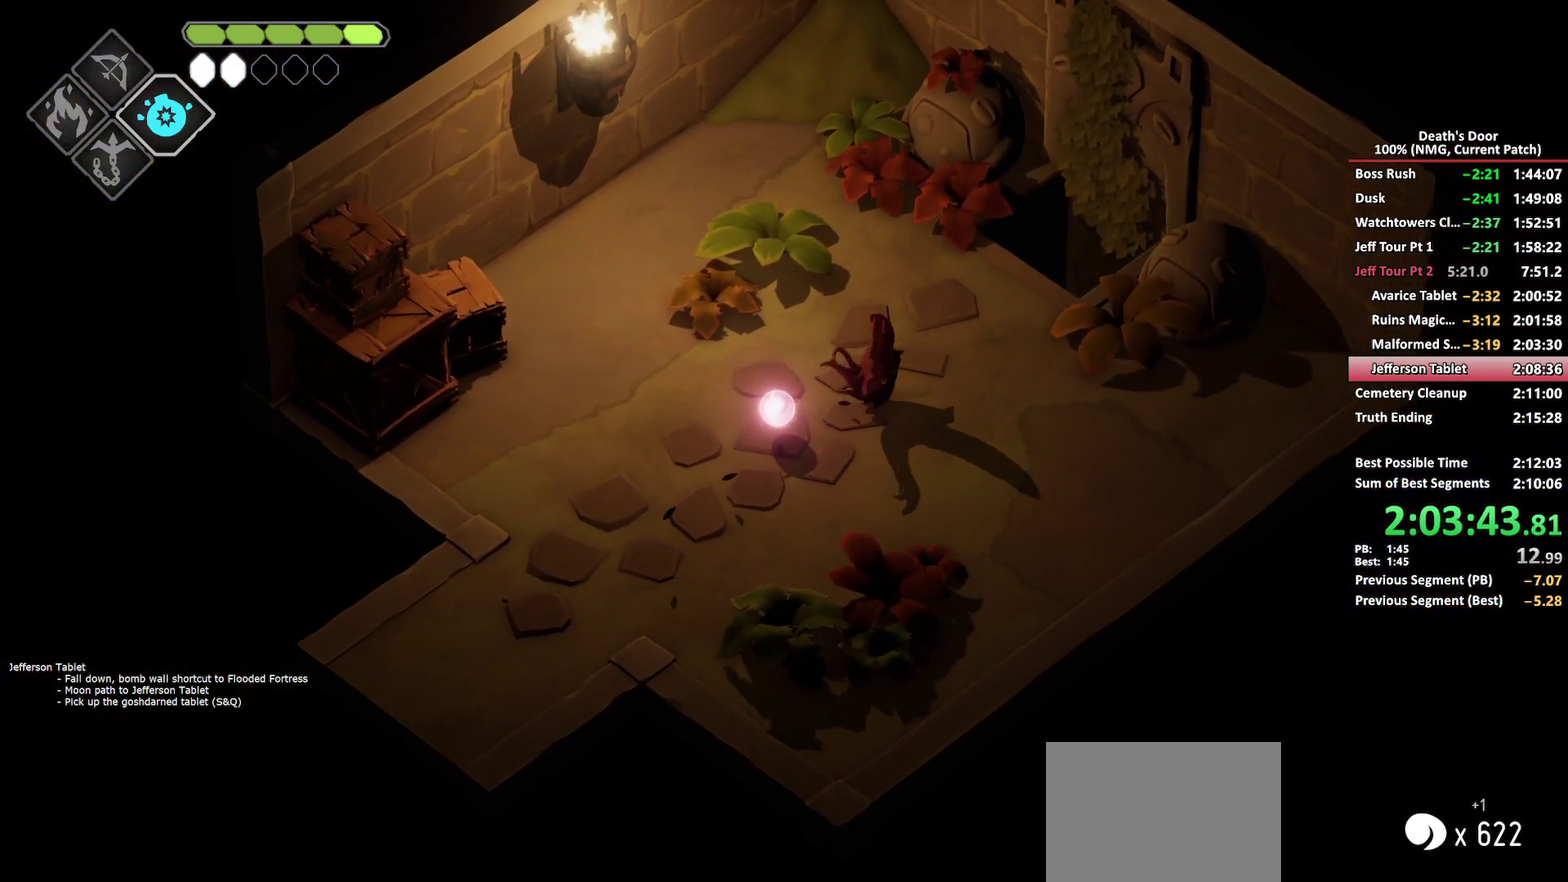
{"buttons": [], "left_stick": "up-right", "right_stick": "center", "events": [[200, "A", "down"], [283, "A", "up"], [383, "A", "down"], [450, "A", "up"]]}
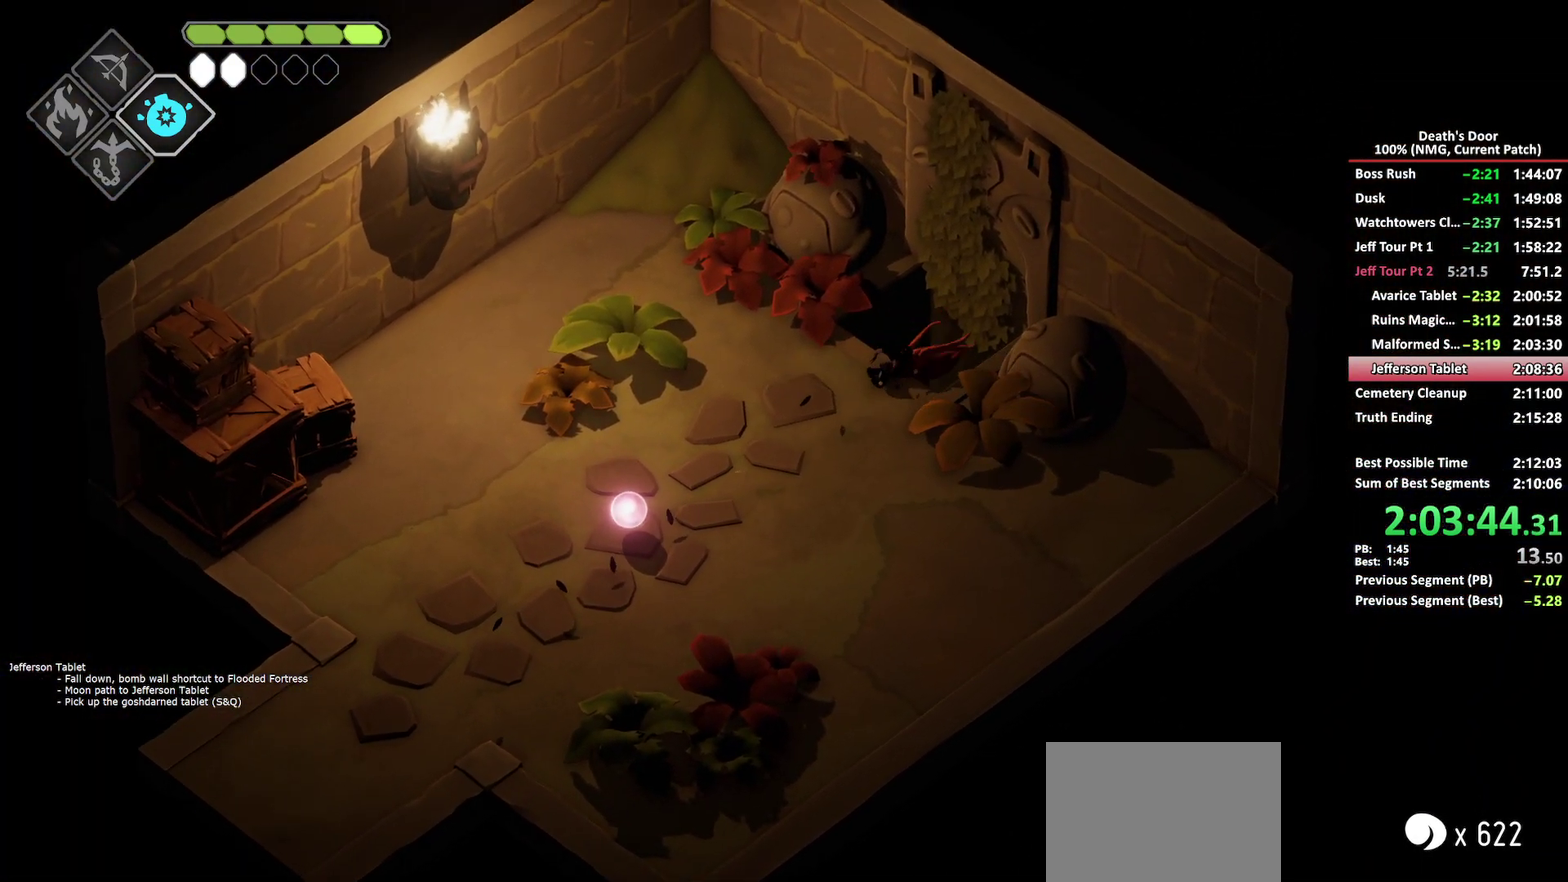
{"buttons": [], "left_stick": "down-right", "right_stick": "center", "events": [[183, "left_stick", "right"], [233, "left_stick", "down-right"]]}
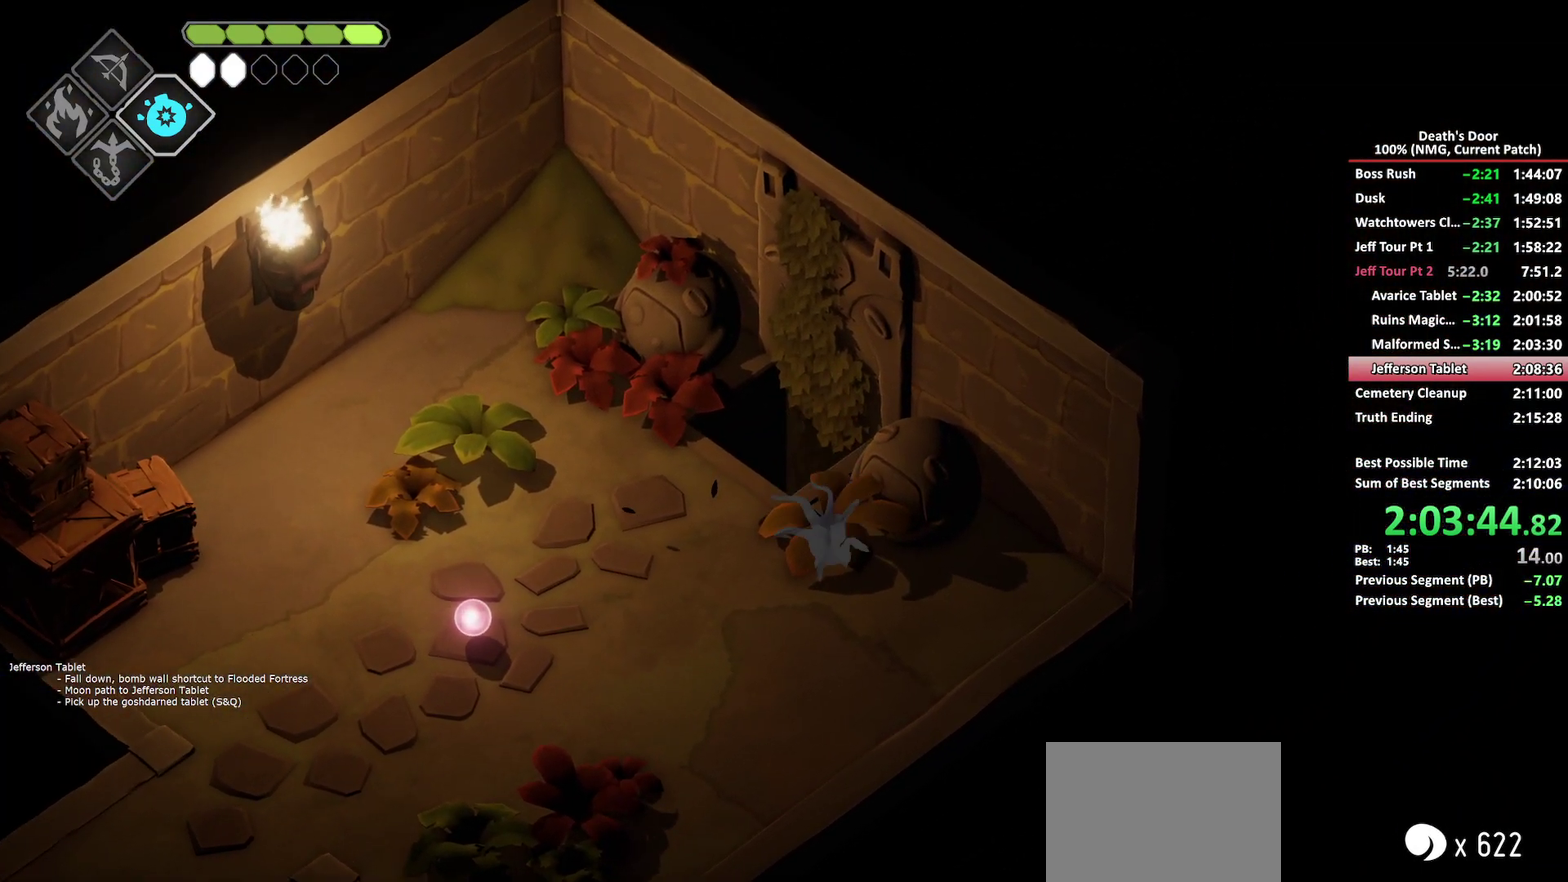
{"buttons": ["A"], "left_stick": "down-right", "right_stick": "center", "events": [[433, "A", "down"]]}
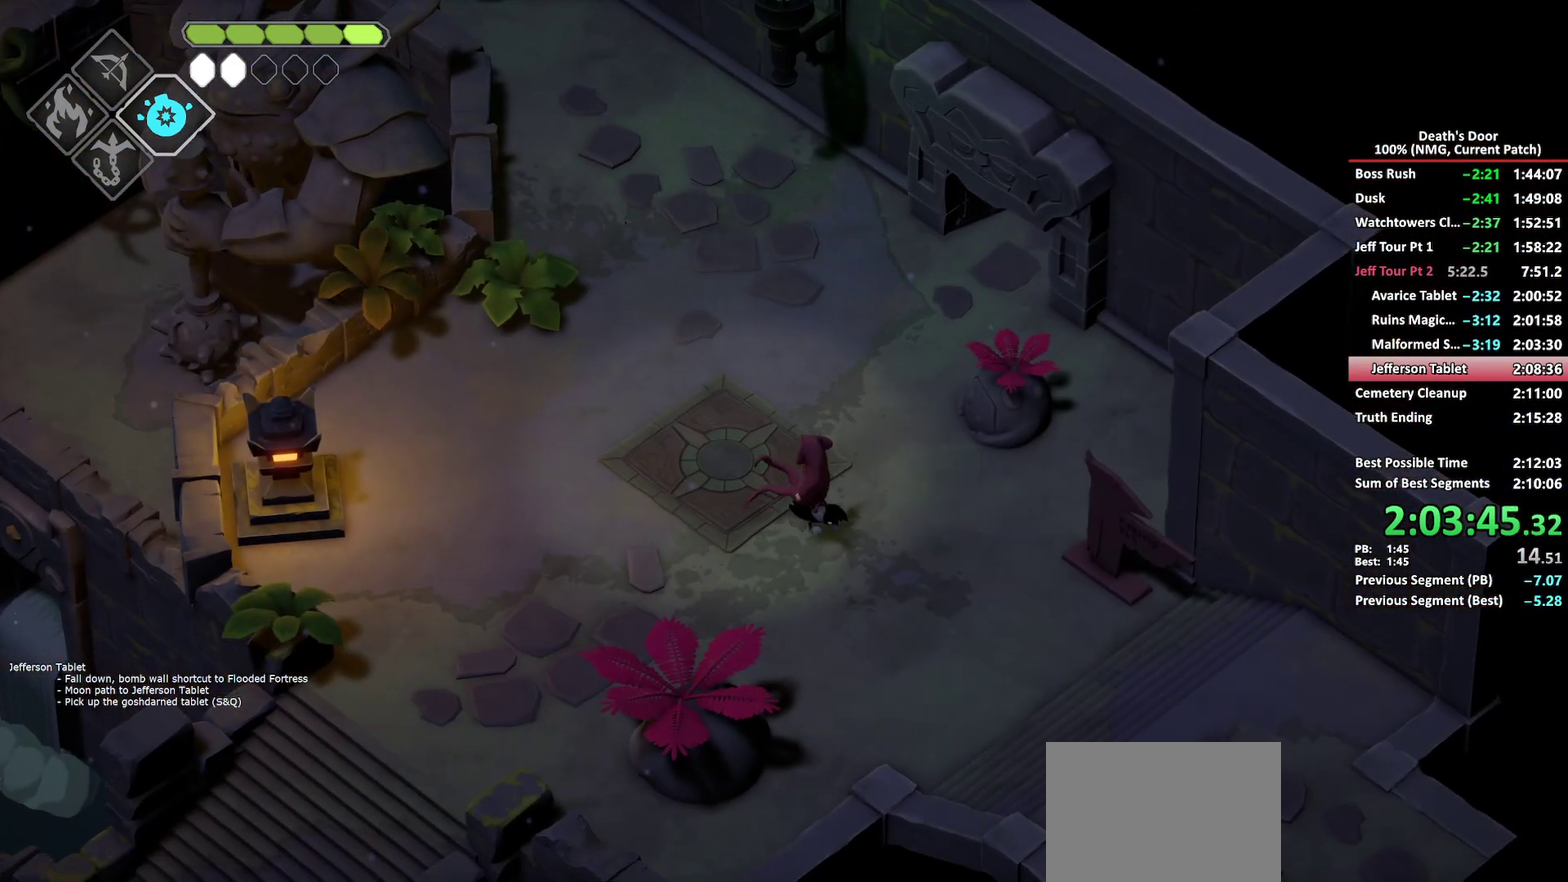
{"buttons": [], "left_stick": "down-right", "right_stick": "center", "events": [[17, "A", "up"], [117, "A", "down"], [183, "A", "up"]]}
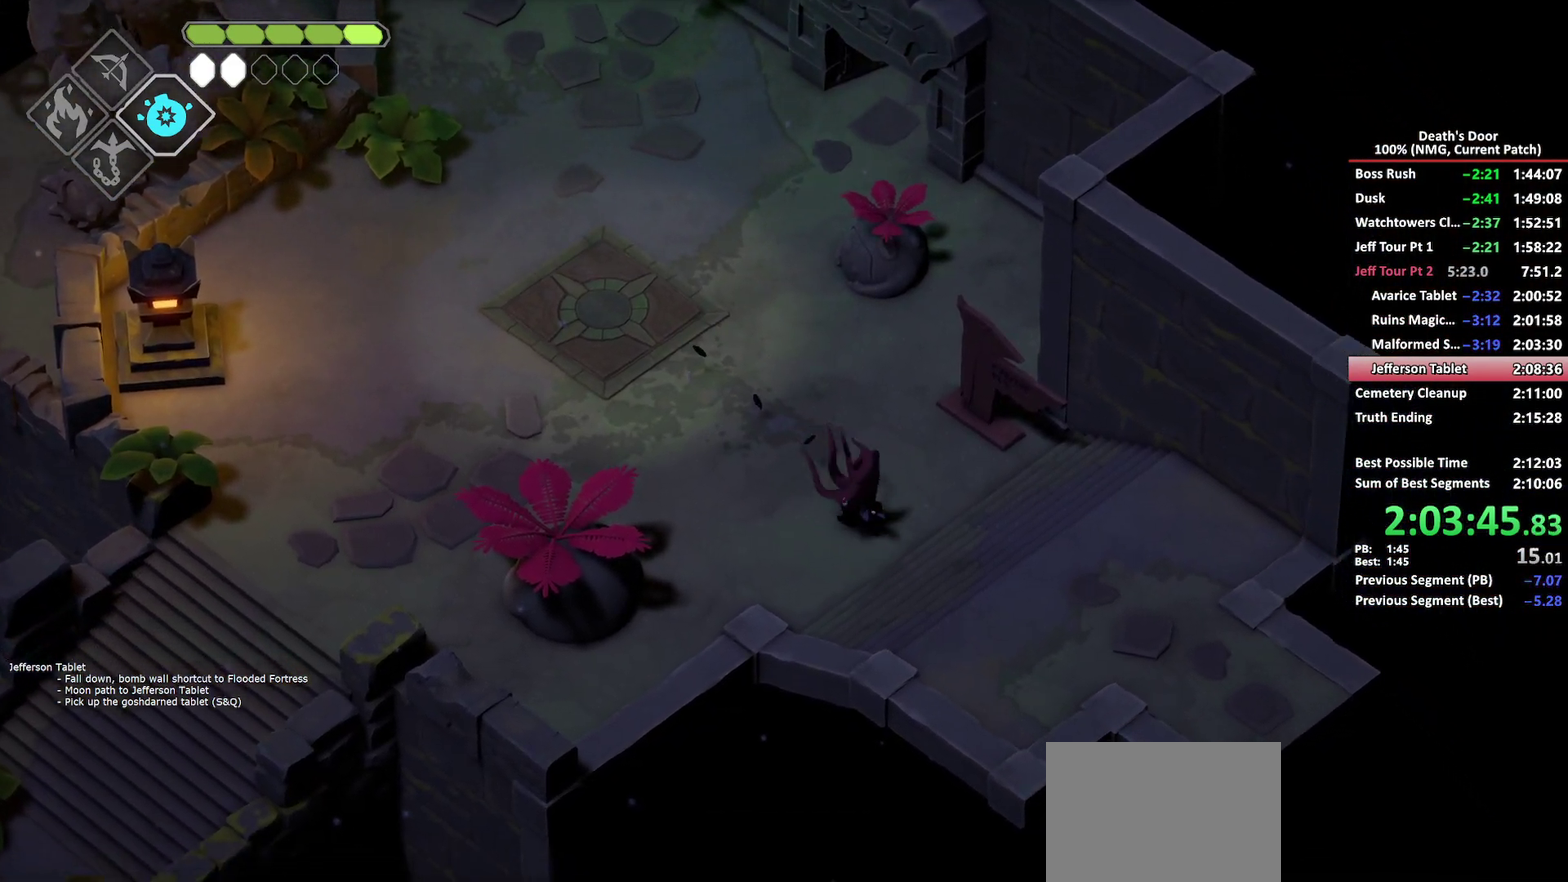
{"buttons": [], "left_stick": "down-right", "right_stick": "center", "events": [[283, "A", "down"], [333, "A", "up"]]}
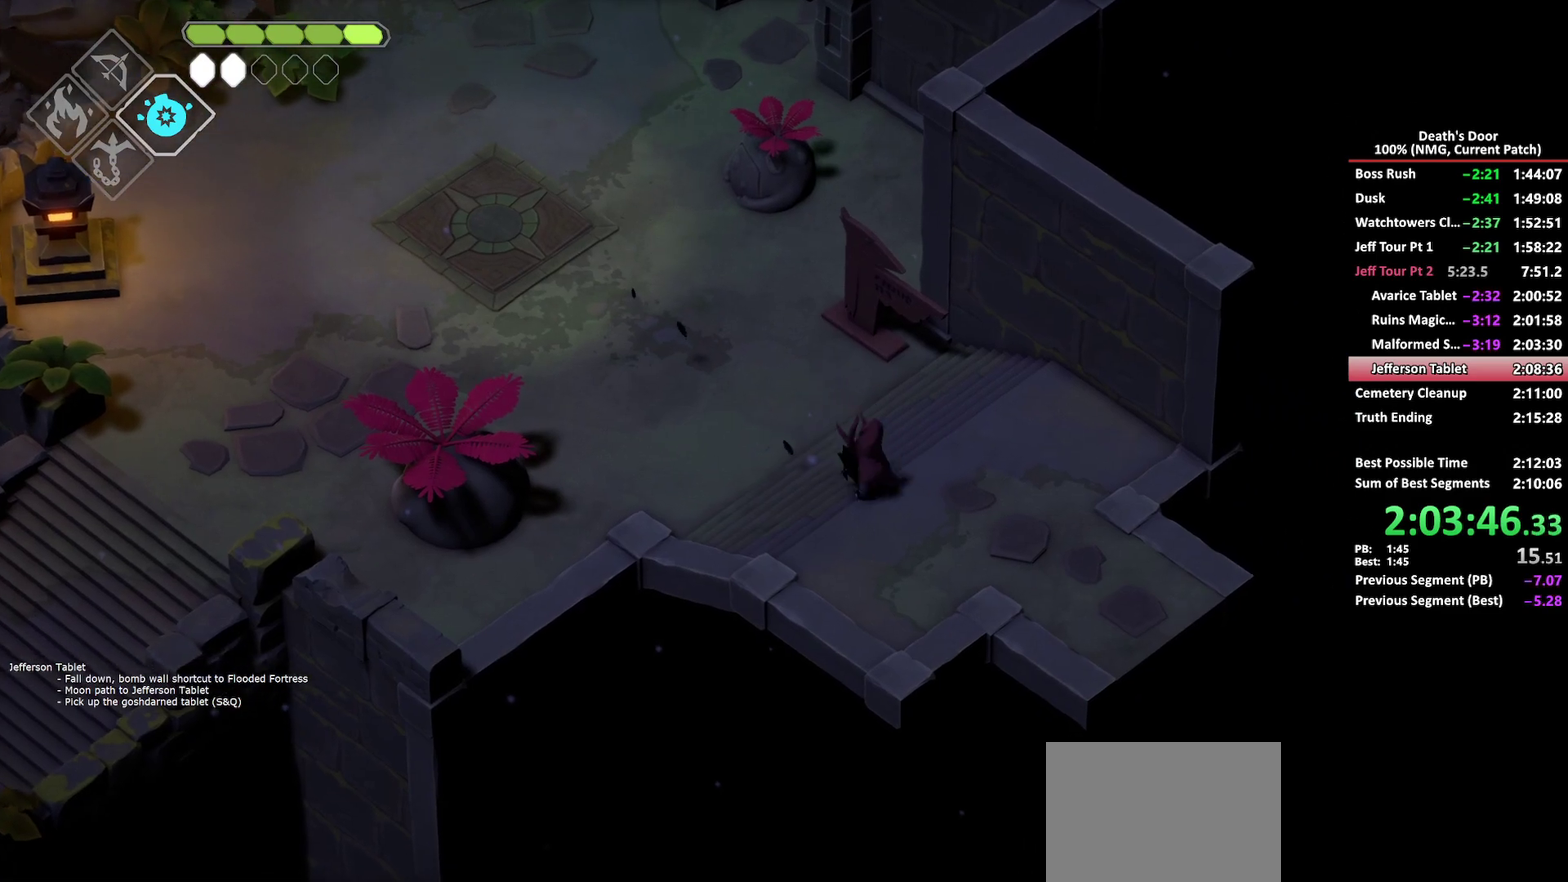
{"buttons": [], "left_stick": "down-right", "right_stick": "center", "events": []}
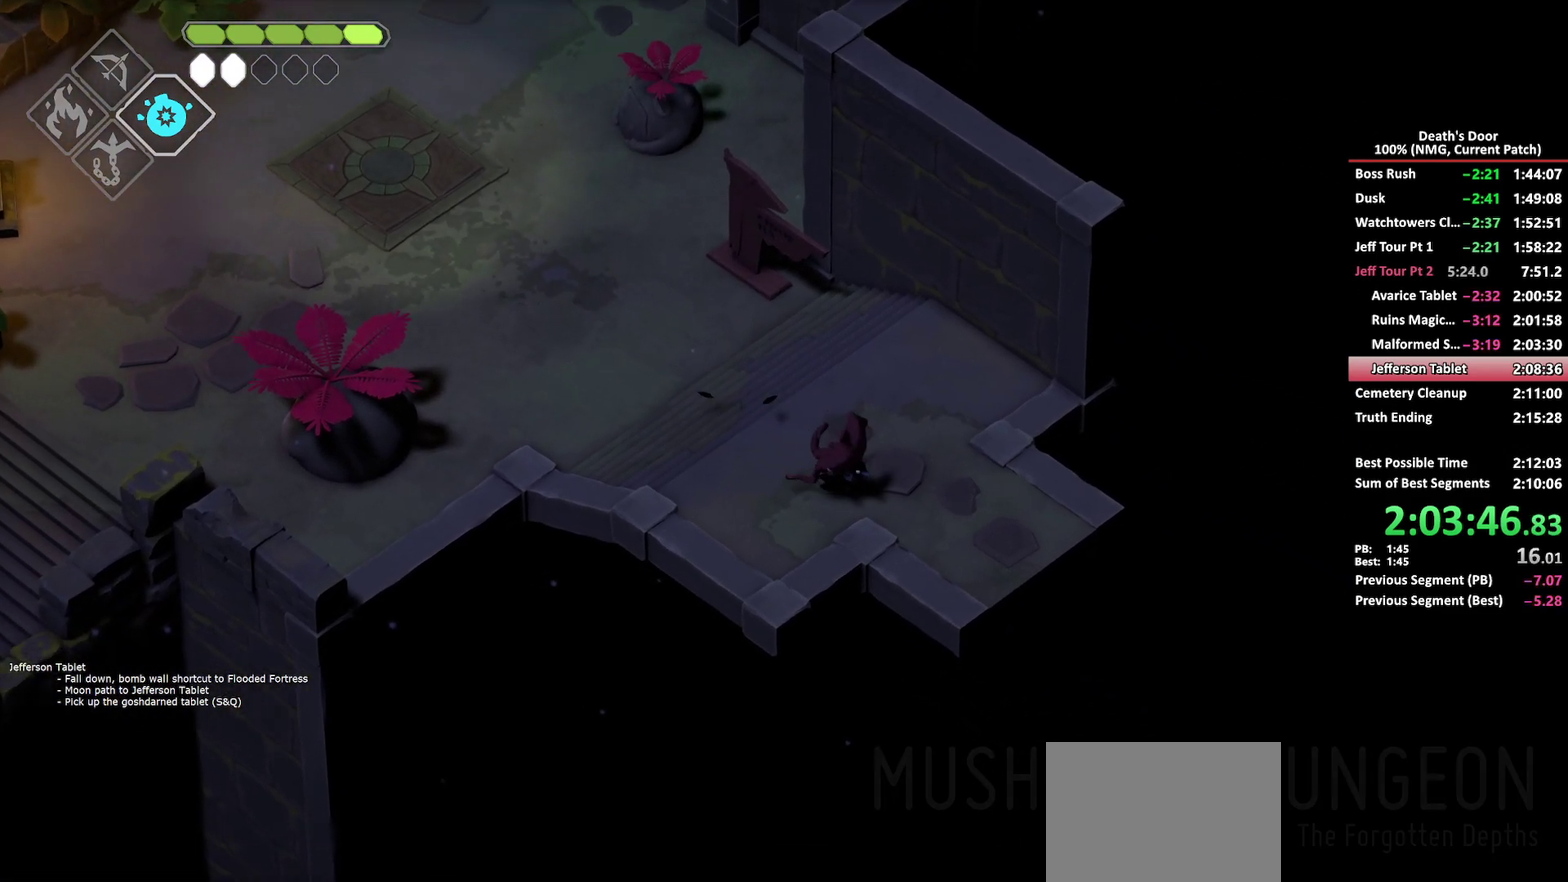
{"buttons": ["A"], "left_stick": "down-right", "right_stick": "center", "events": [[117, "A", "down"], [200, "A", "up"], [267, "A", "down"], [350, "A", "up"], [417, "A", "down"]]}
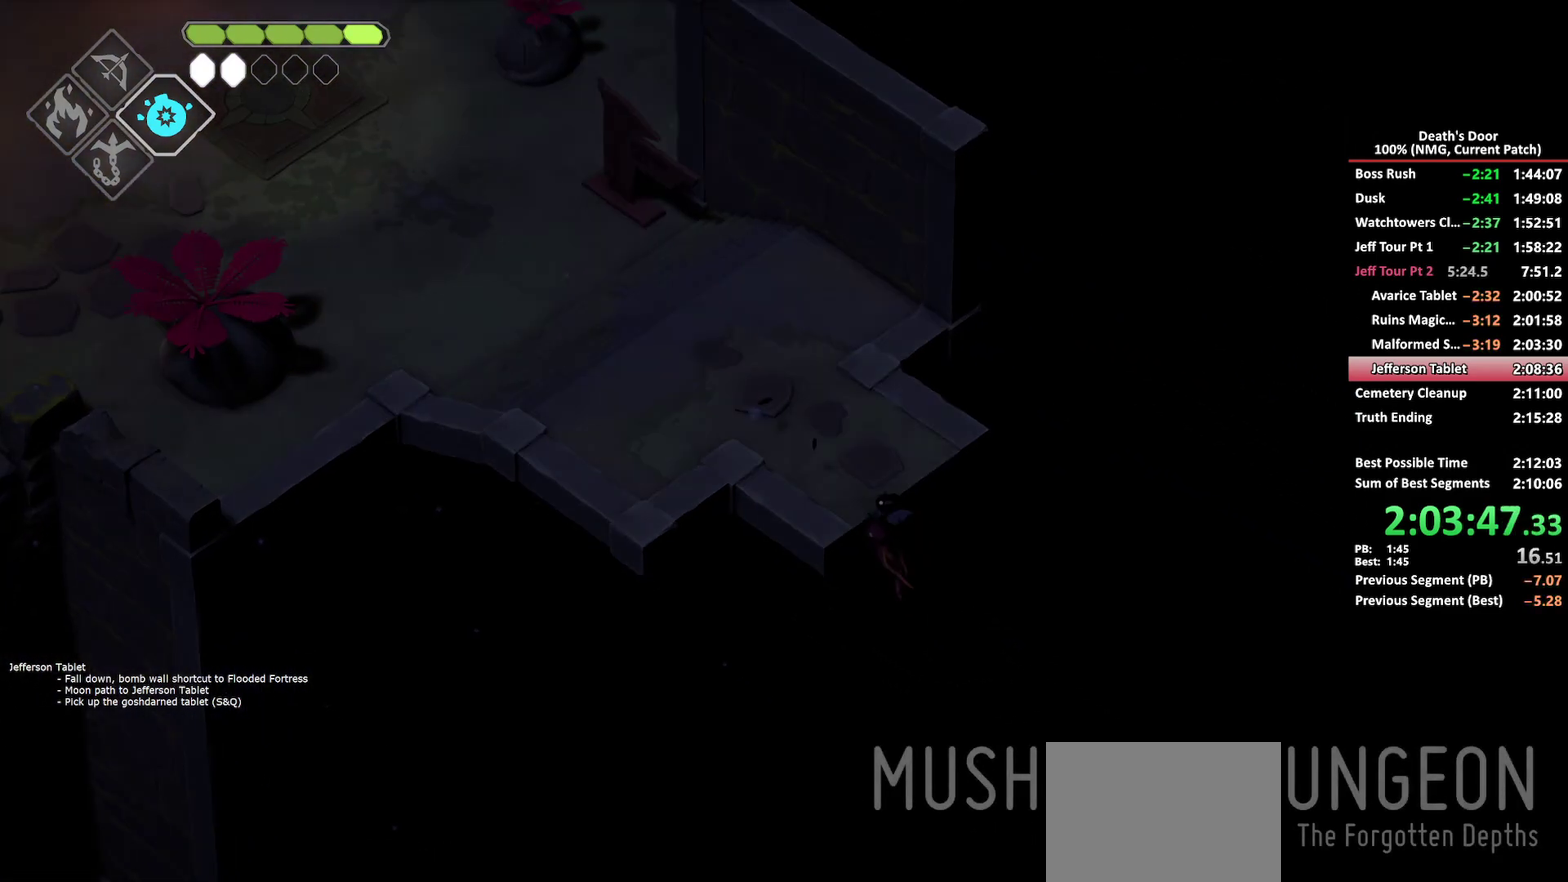
{"buttons": [], "left_stick": "down", "right_stick": "center", "events": [[17, "A", "up"], [83, "A", "down"], [150, "A", "up"], [283, "left_stick", "down"]]}
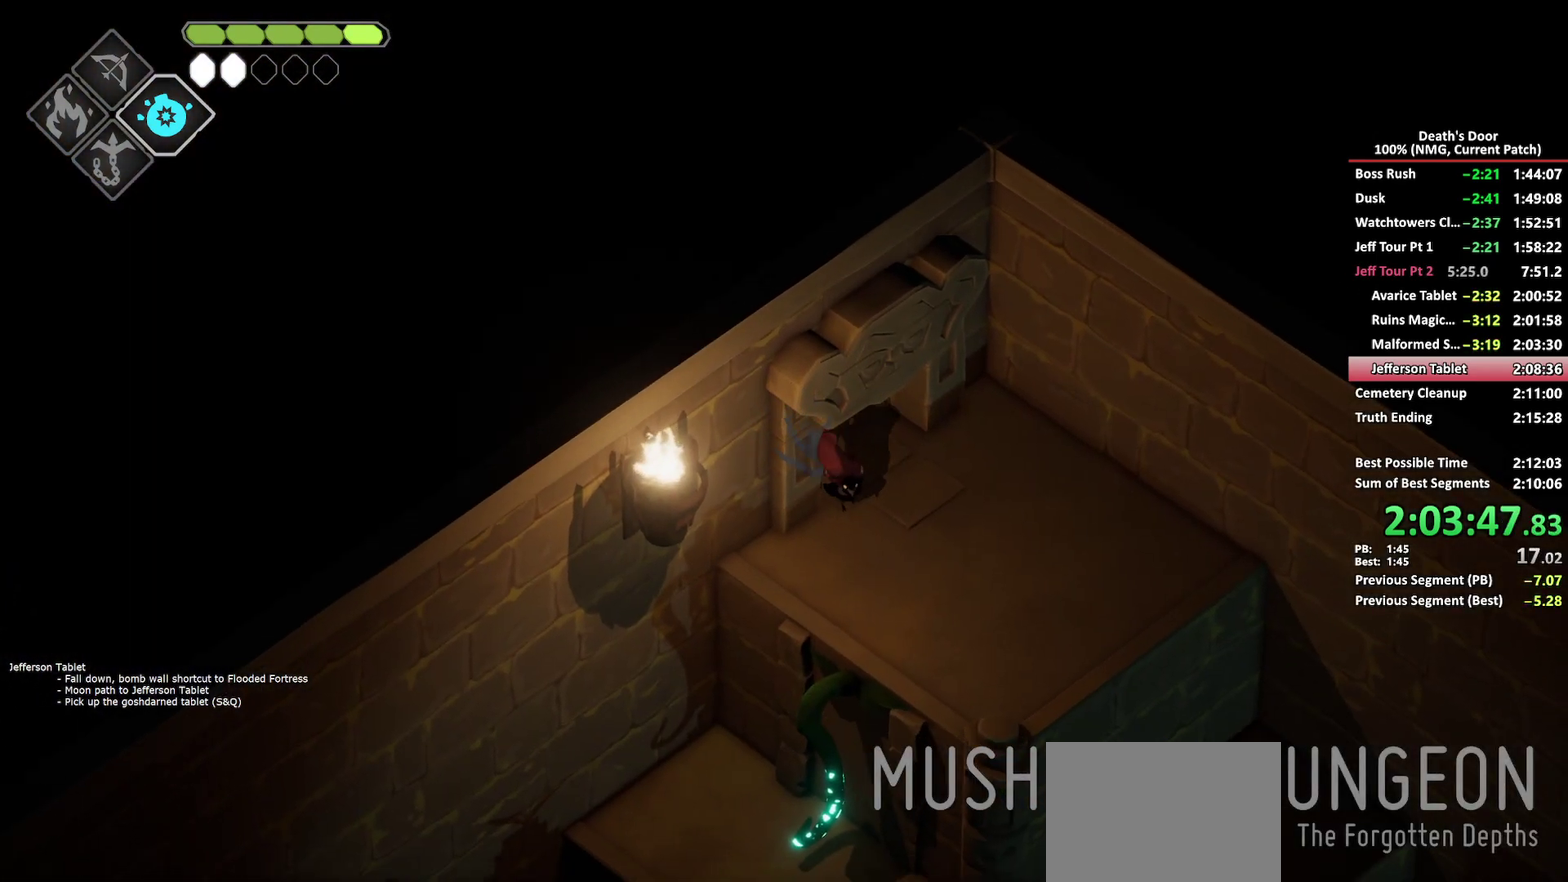
{"buttons": ["A"], "left_stick": "down", "right_stick": "center", "events": [[167, "A", "down"], [217, "left_stick", "down-left"], [250, "A", "up"], [300, "left_stick", "down"], [317, "A", "down"], [417, "A", "up"], [467, "A", "down"]]}
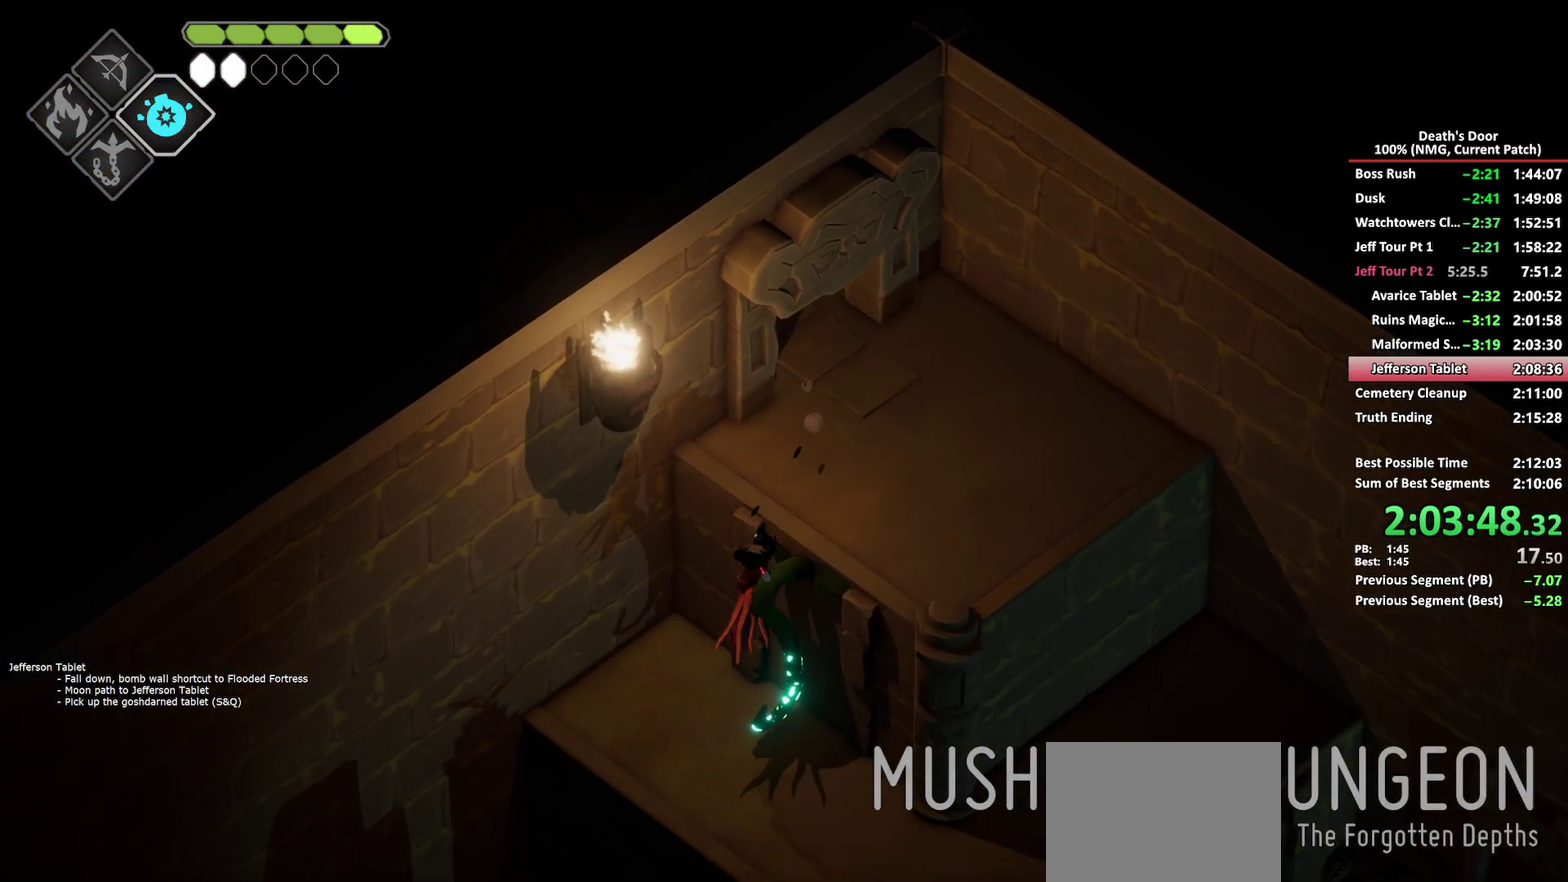
{"buttons": [], "left_stick": "down", "right_stick": "center", "events": [[67, "A", "up"], [133, "A", "down"], [217, "A", "up"], [383, "left_stick", "down-right"], [433, "left_stick", "down"]]}
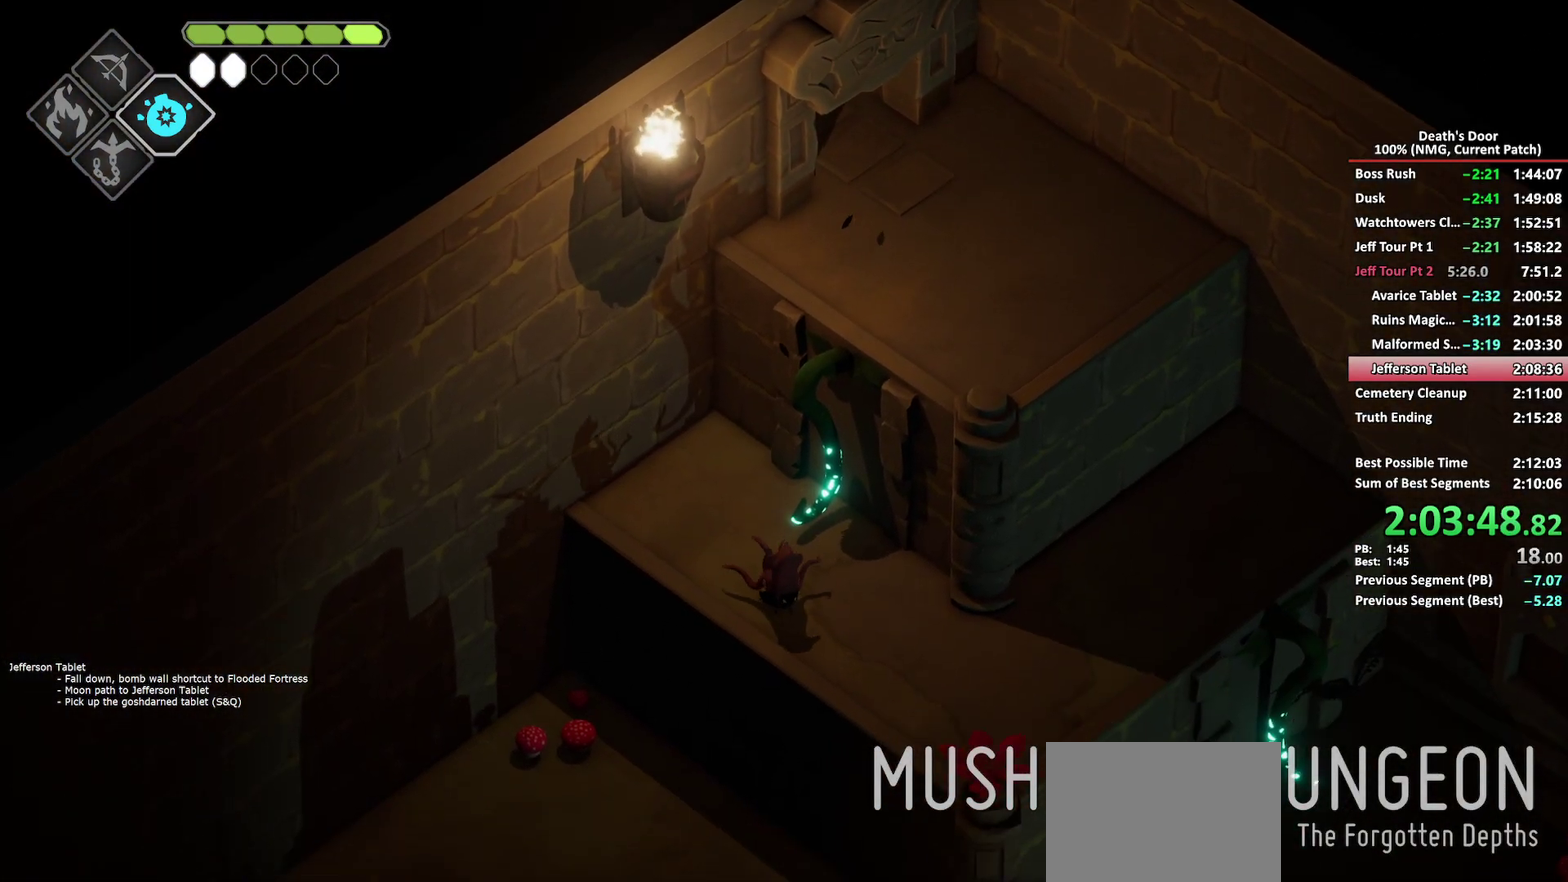
{"buttons": [], "left_stick": "down", "right_stick": "center", "events": [[50, "A", "down"], [283, "A", "up"]]}
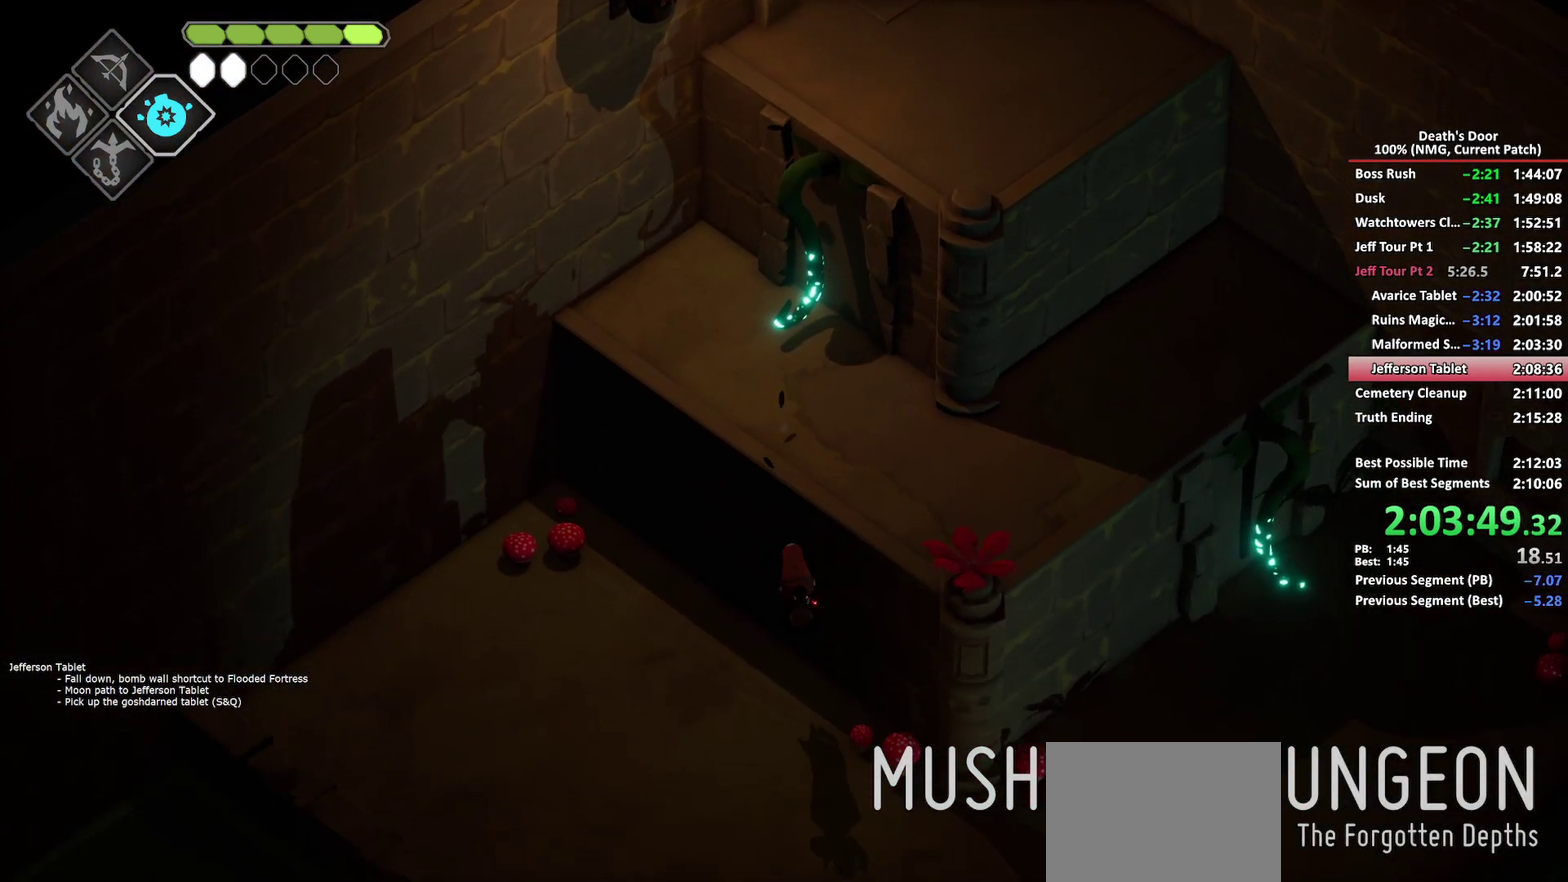
{"buttons": [], "left_stick": "down-right", "right_stick": "center", "events": [[183, "left_stick", "down-right"], [250, "left_stick", "right"], [317, "X", "down"], [317, "left_stick", "up-right"], [383, "left_stick", "right"], [417, "X", "up"], [450, "left_stick", "down-right"]]}
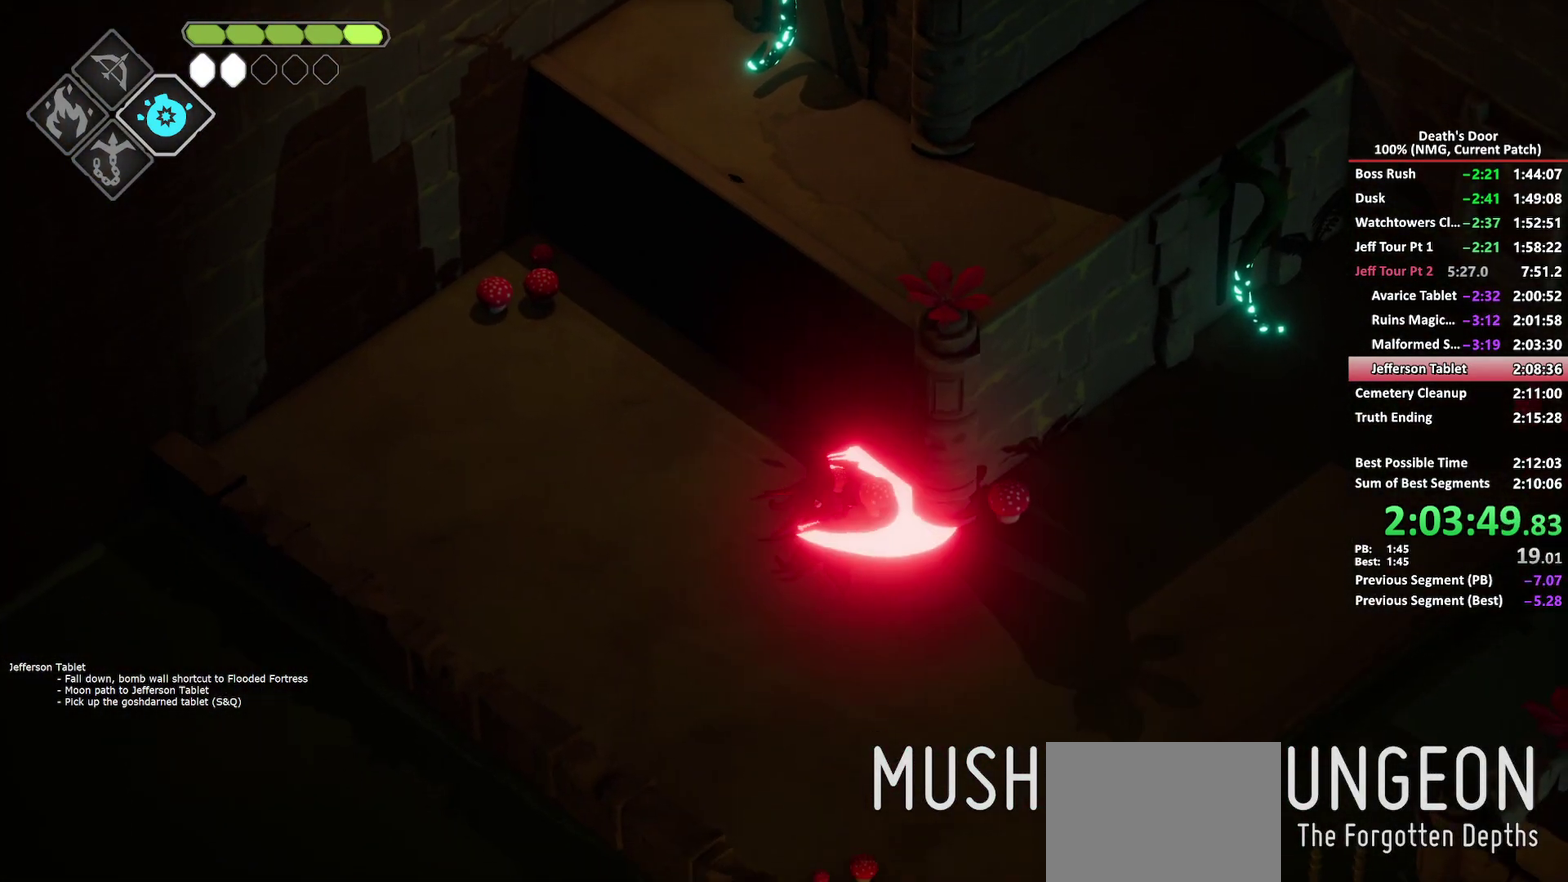
{"buttons": ["A"], "left_stick": "down", "right_stick": "center", "events": [[117, "A", "down"], [183, "A", "up"], [233, "A", "down"], [333, "A", "up"], [333, "left_stick", "down"], [383, "A", "down"]]}
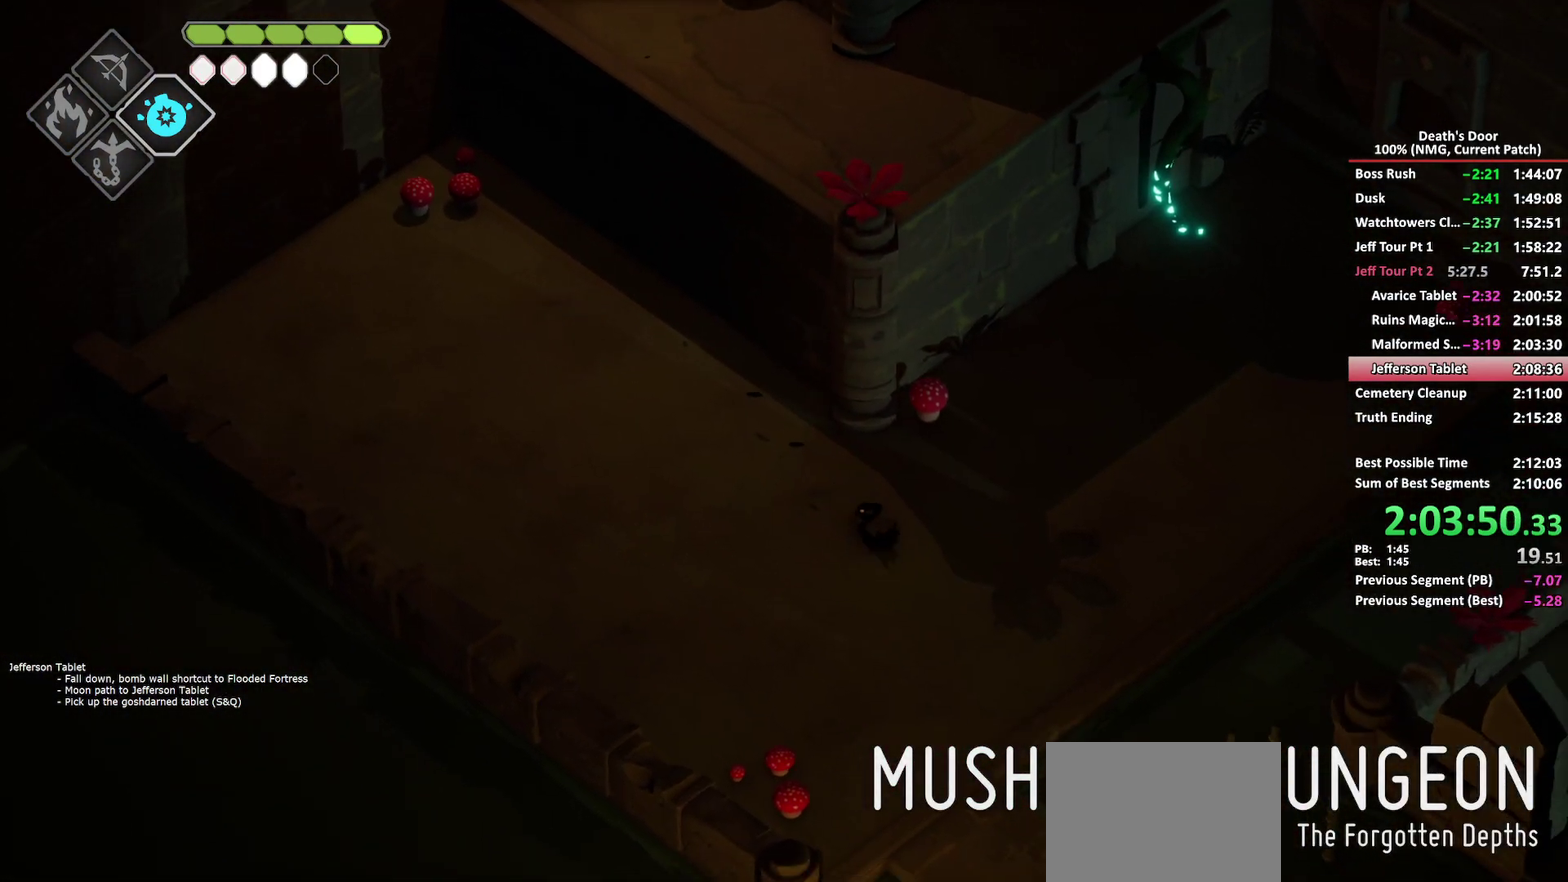
{"buttons": ["A"], "left_stick": "down", "right_stick": "center", "events": [[50, "A", "up"], [467, "A", "down"]]}